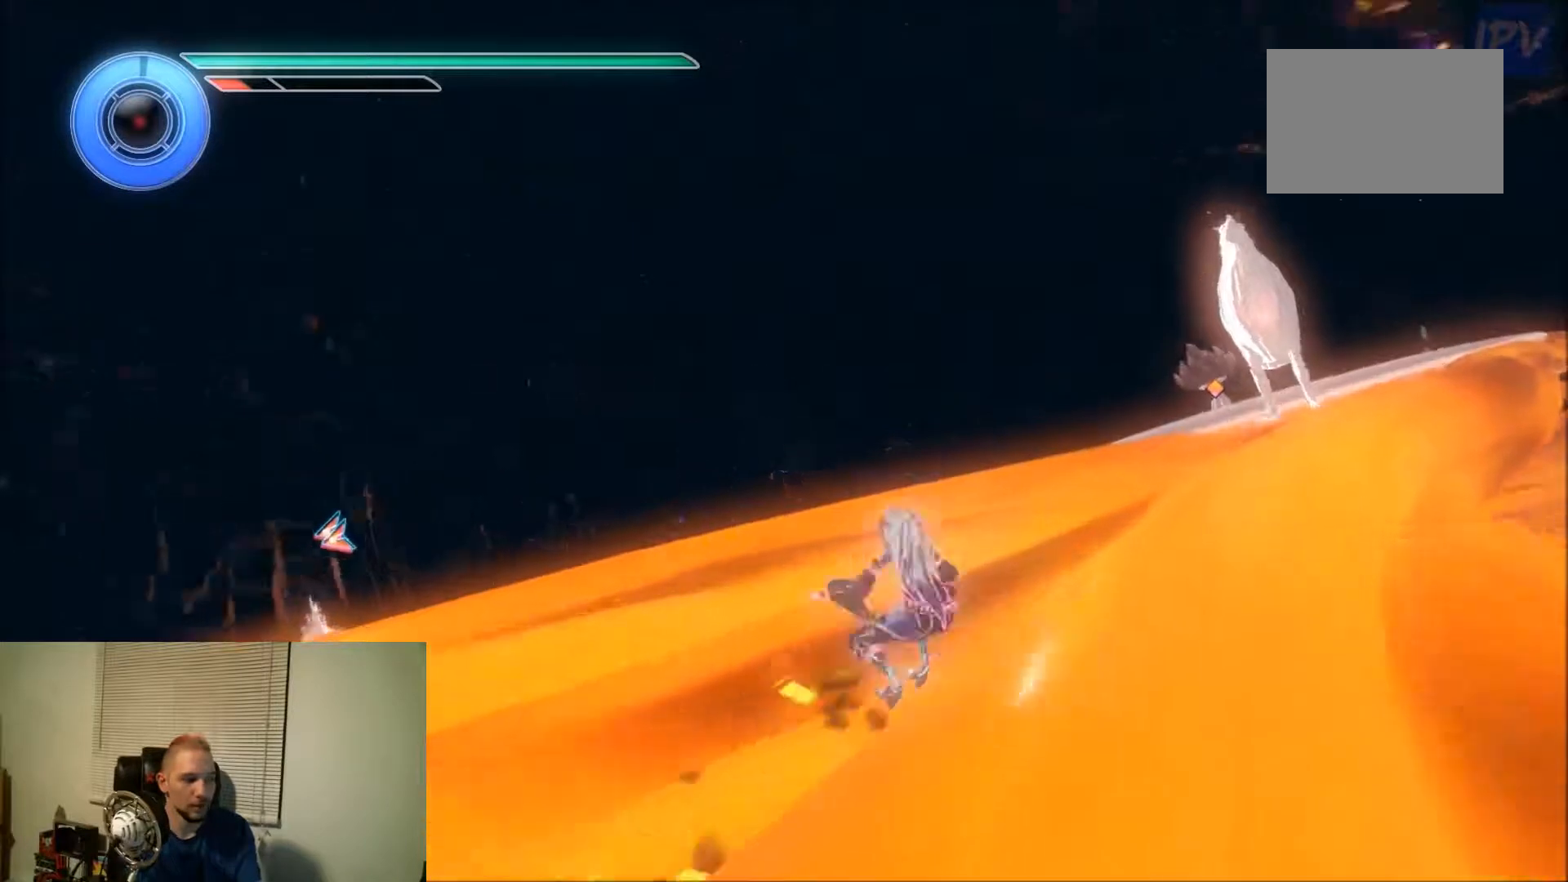
Gameplay with a controller; each line is a JSON object with the inputs held at the frame after it (dt_ms = milliseconds from this image to that frame). "events" lists button and stick changes between this image and that frame as [ms after this image, input, new state], when the widget could be followed in between. Not read: A B L3 R3 X Y.
{"dt_ms": 500, "buttons": ["DPAD_LEFT"], "events": []}
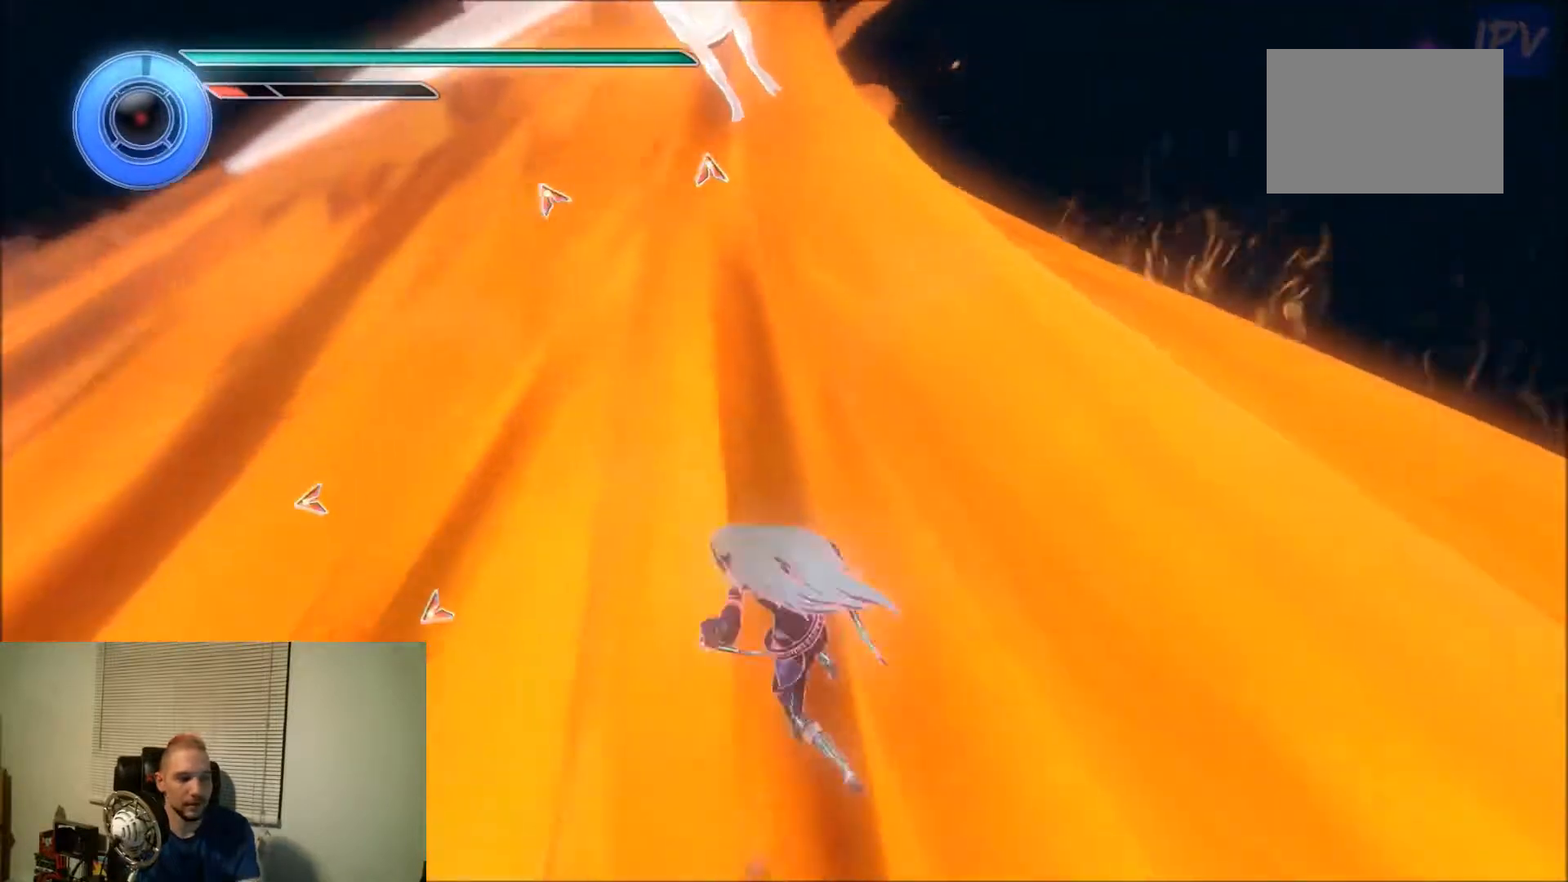
{"dt_ms": 500, "buttons": ["DPAD_LEFT"], "events": []}
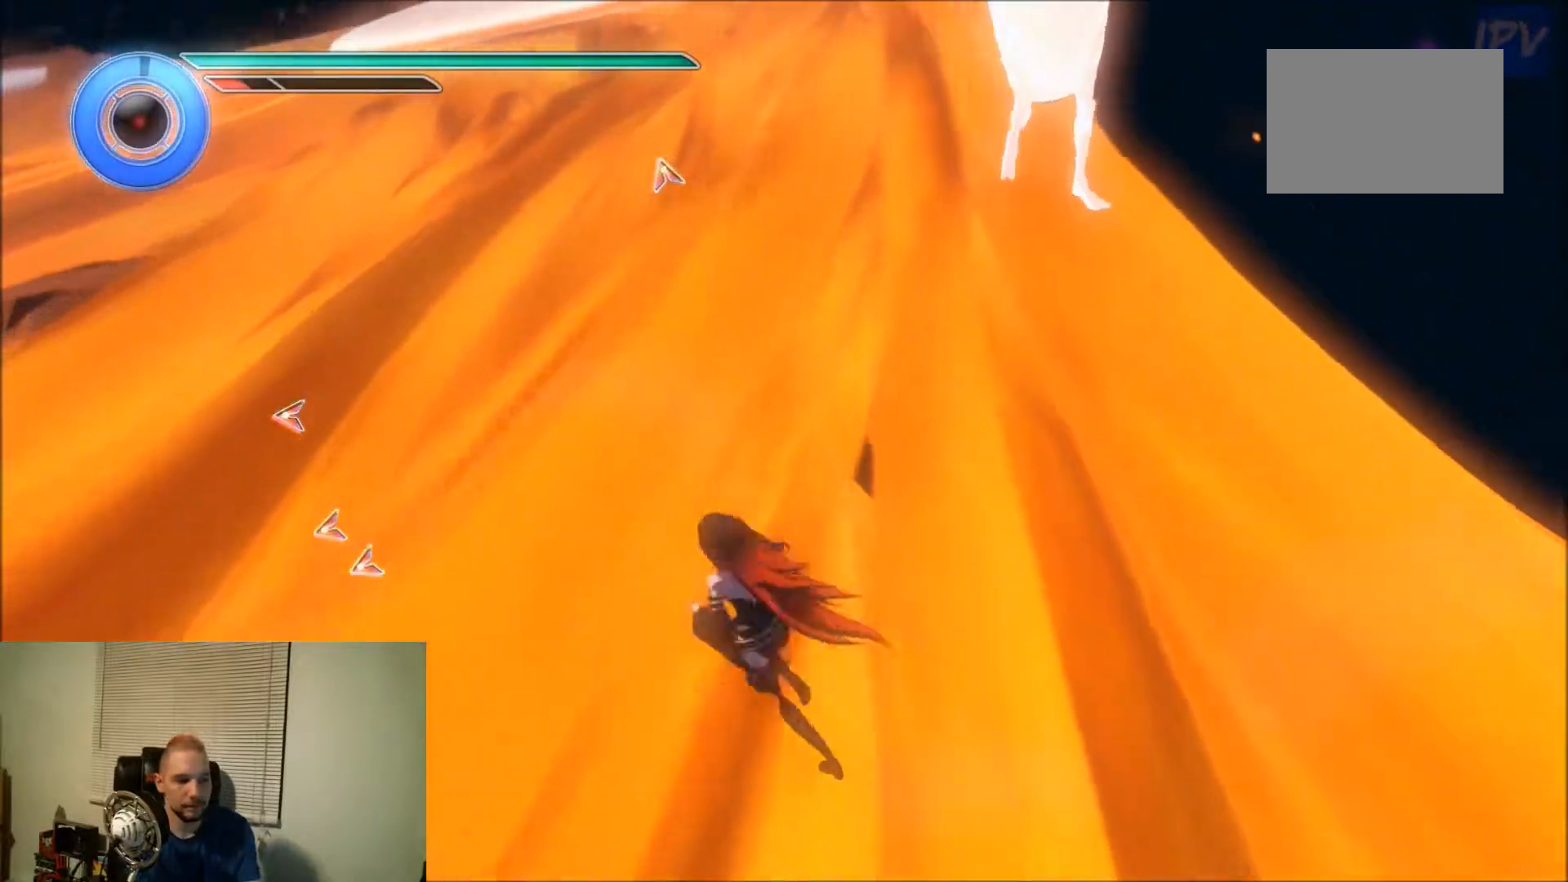
{"dt_ms": 500, "buttons": ["DPAD_LEFT"], "events": []}
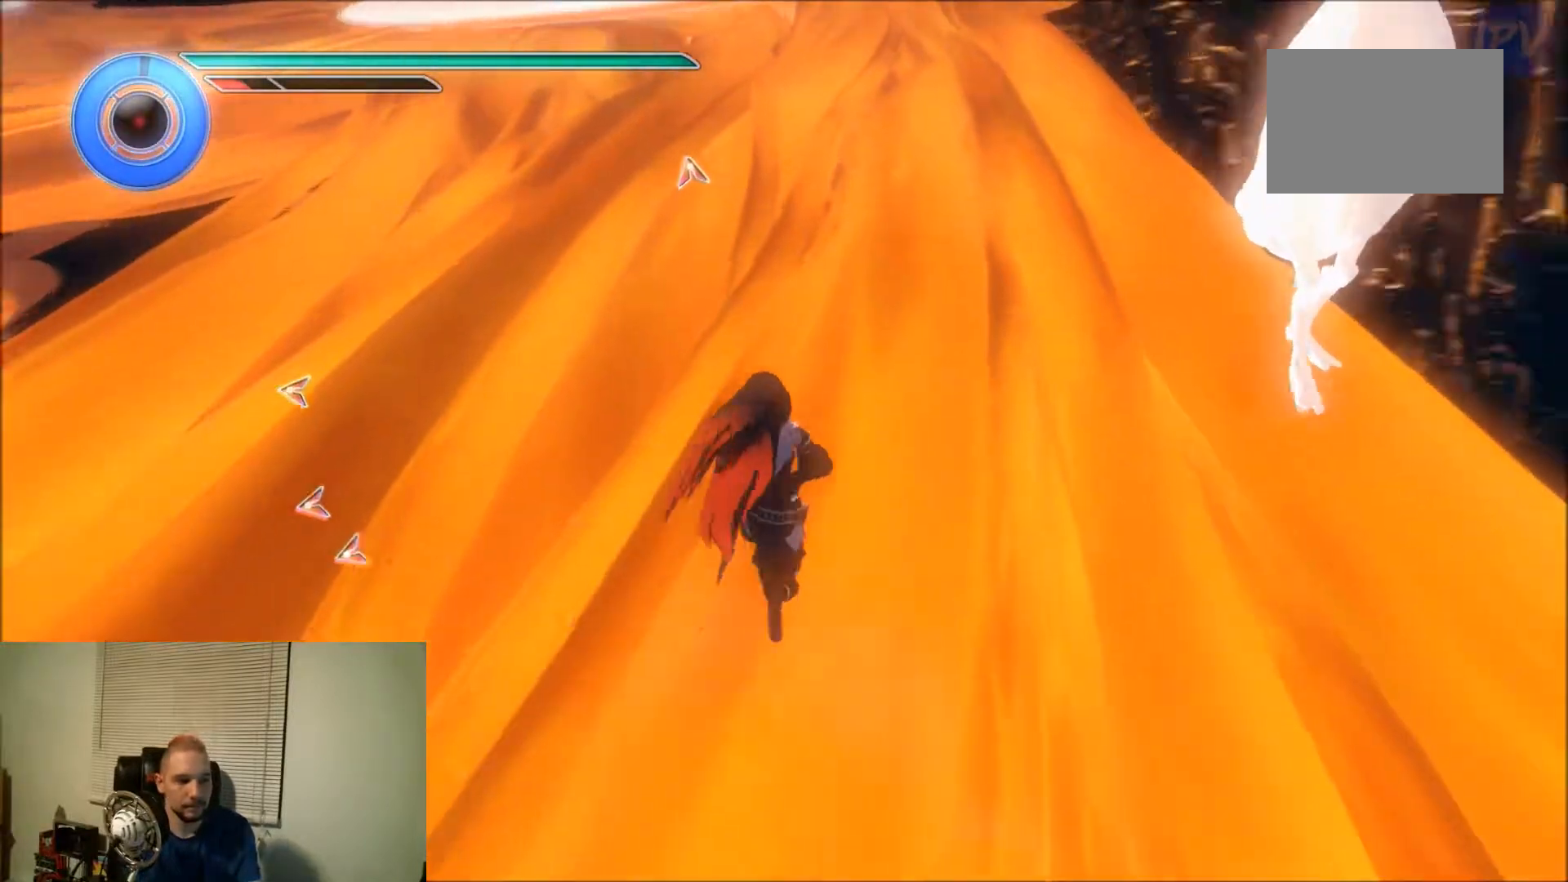
{"dt_ms": 500, "buttons": ["DPAD_LEFT"], "events": []}
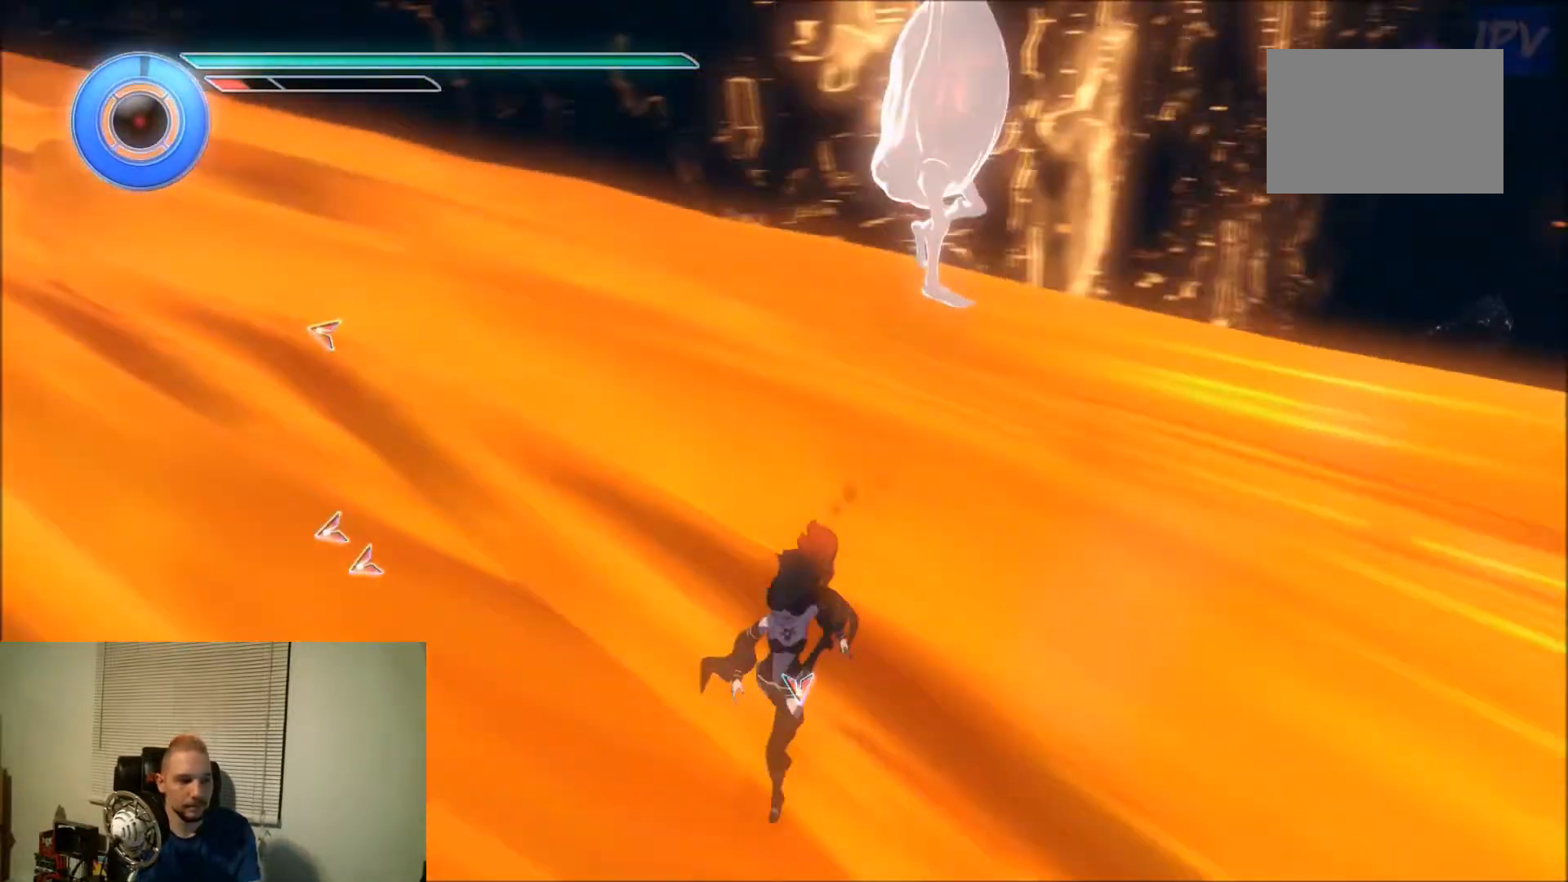
{"dt_ms": 500, "buttons": ["DPAD_LEFT"], "events": []}
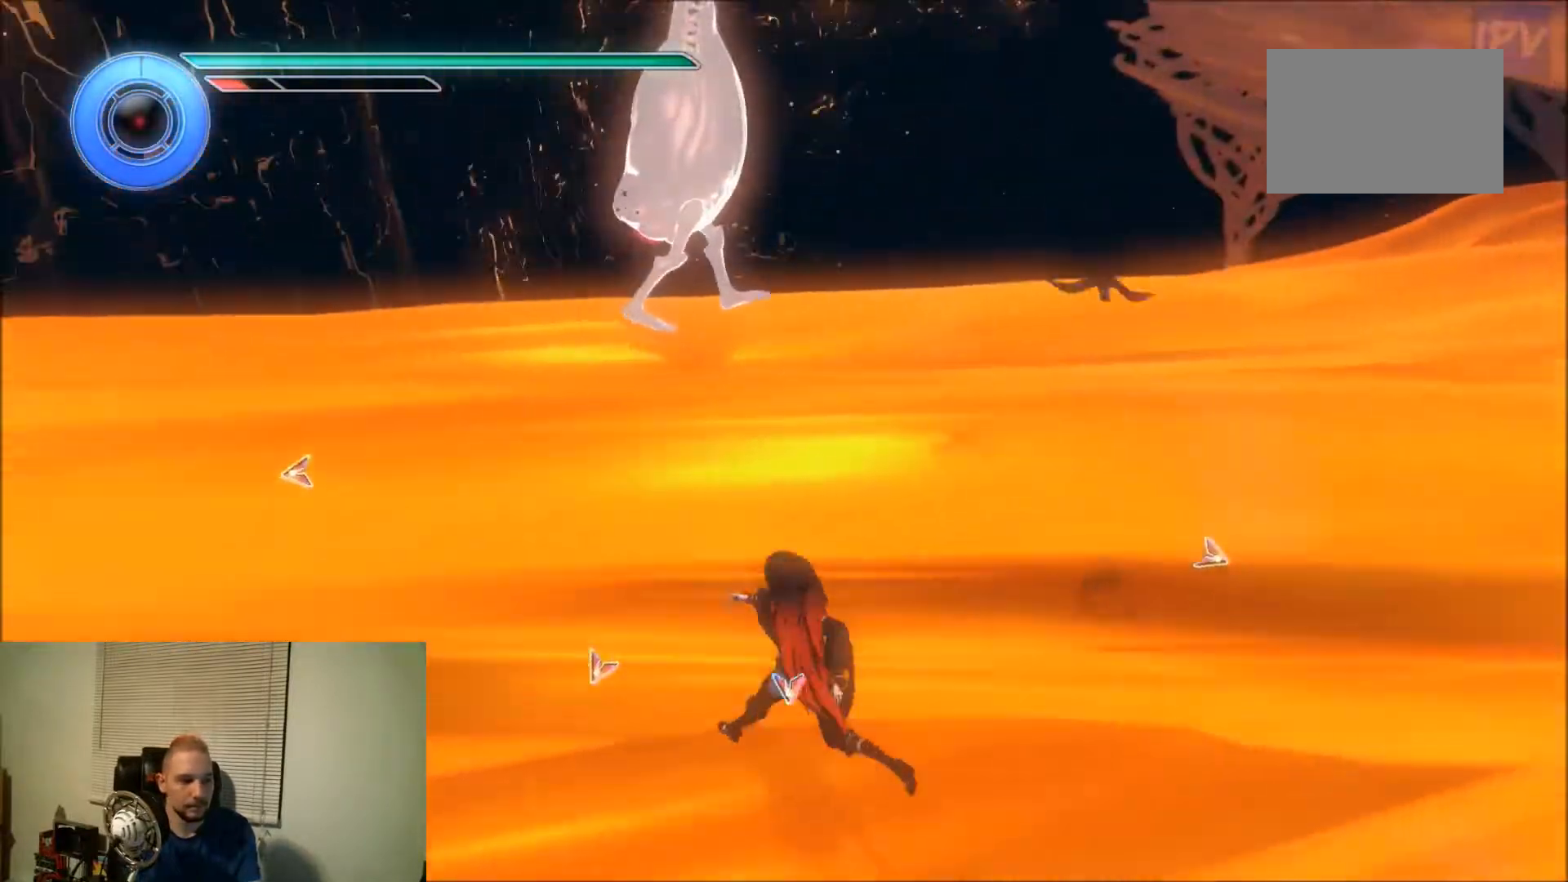
{"dt_ms": 500, "buttons": ["DPAD_LEFT"], "events": []}
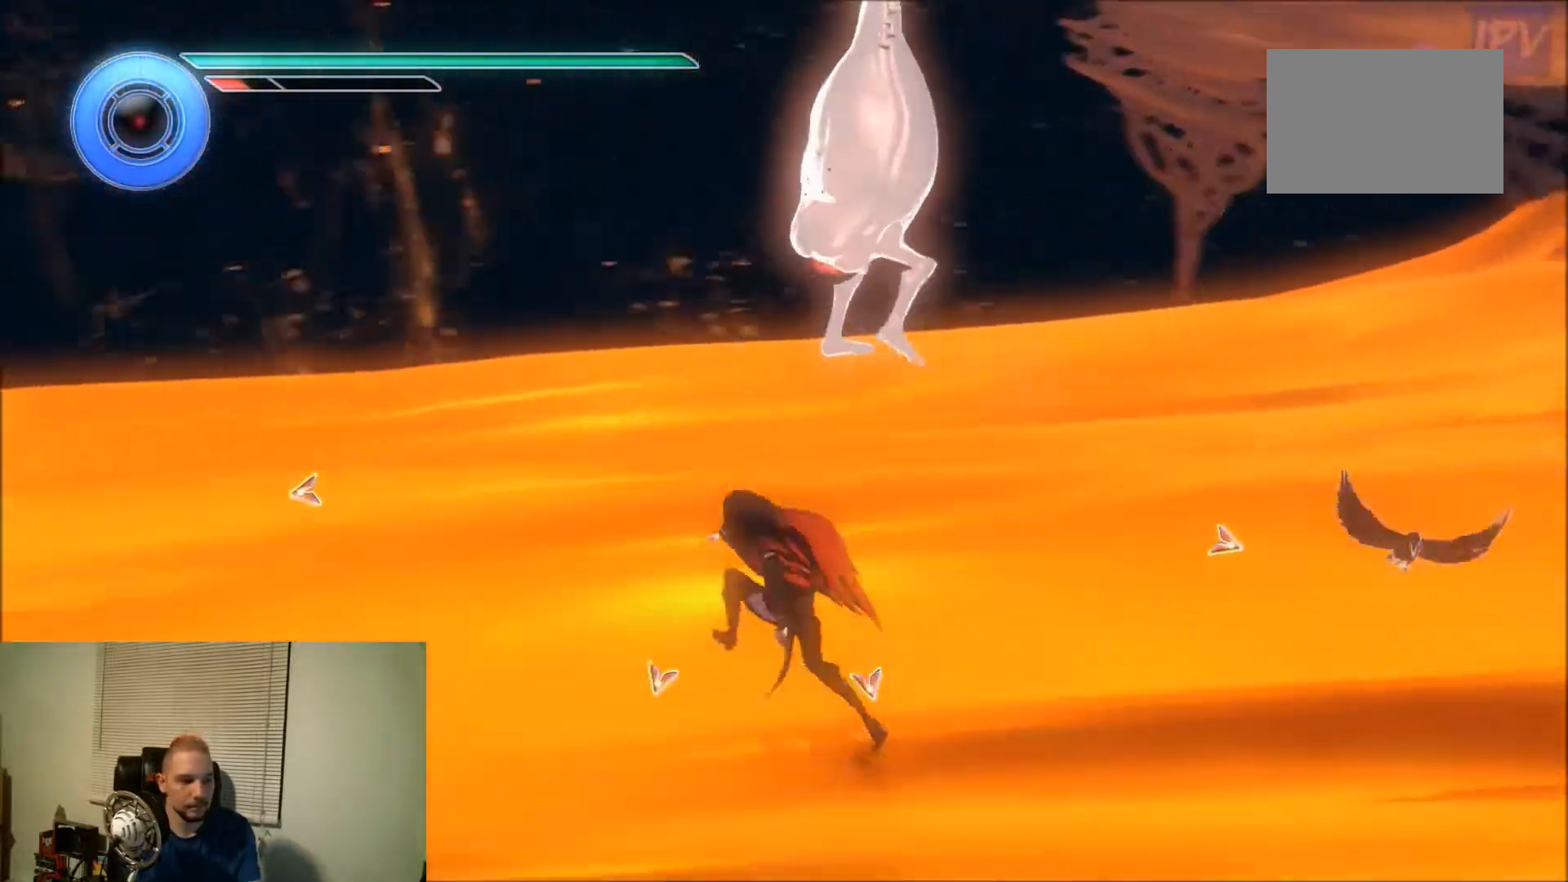
{"dt_ms": 500, "buttons": ["DPAD_LEFT"], "events": []}
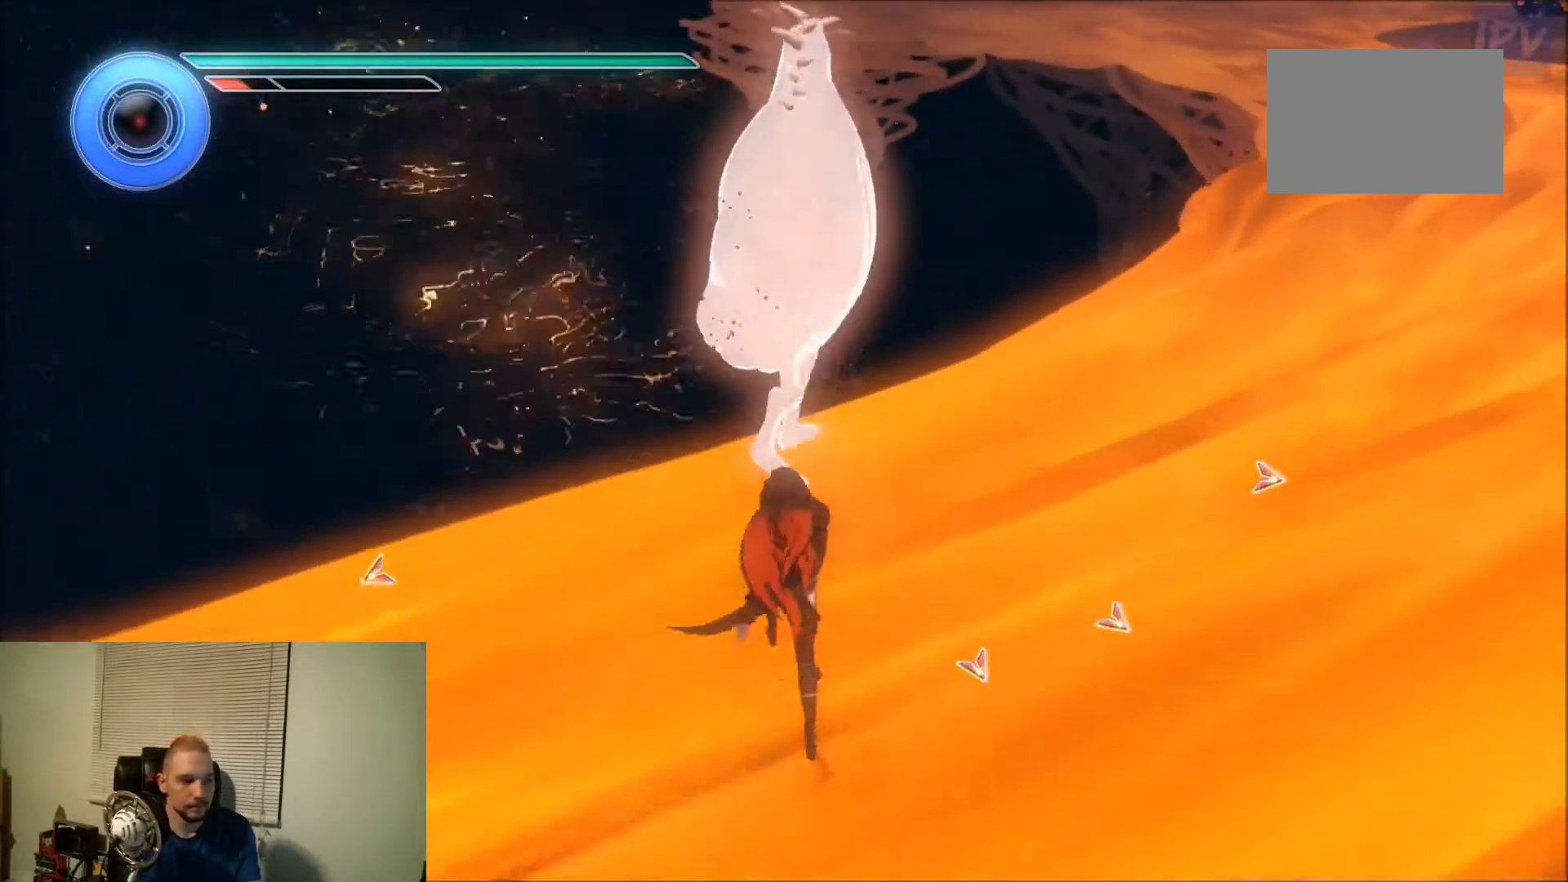
{"dt_ms": 500, "buttons": ["DPAD_LEFT"], "events": []}
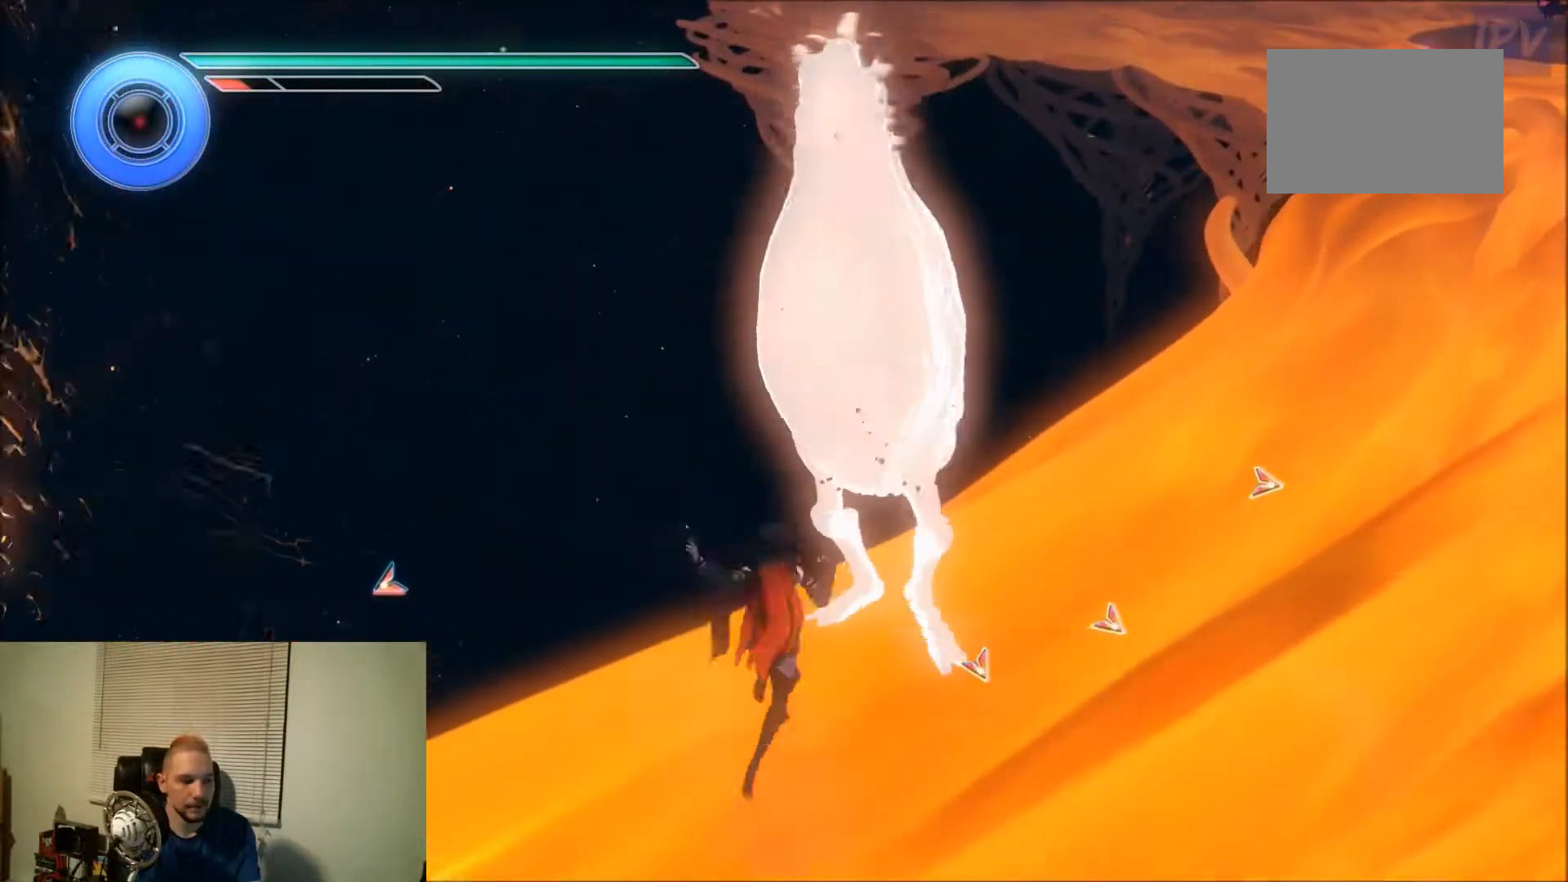
{"dt_ms": 500, "buttons": ["DPAD_LEFT"], "events": []}
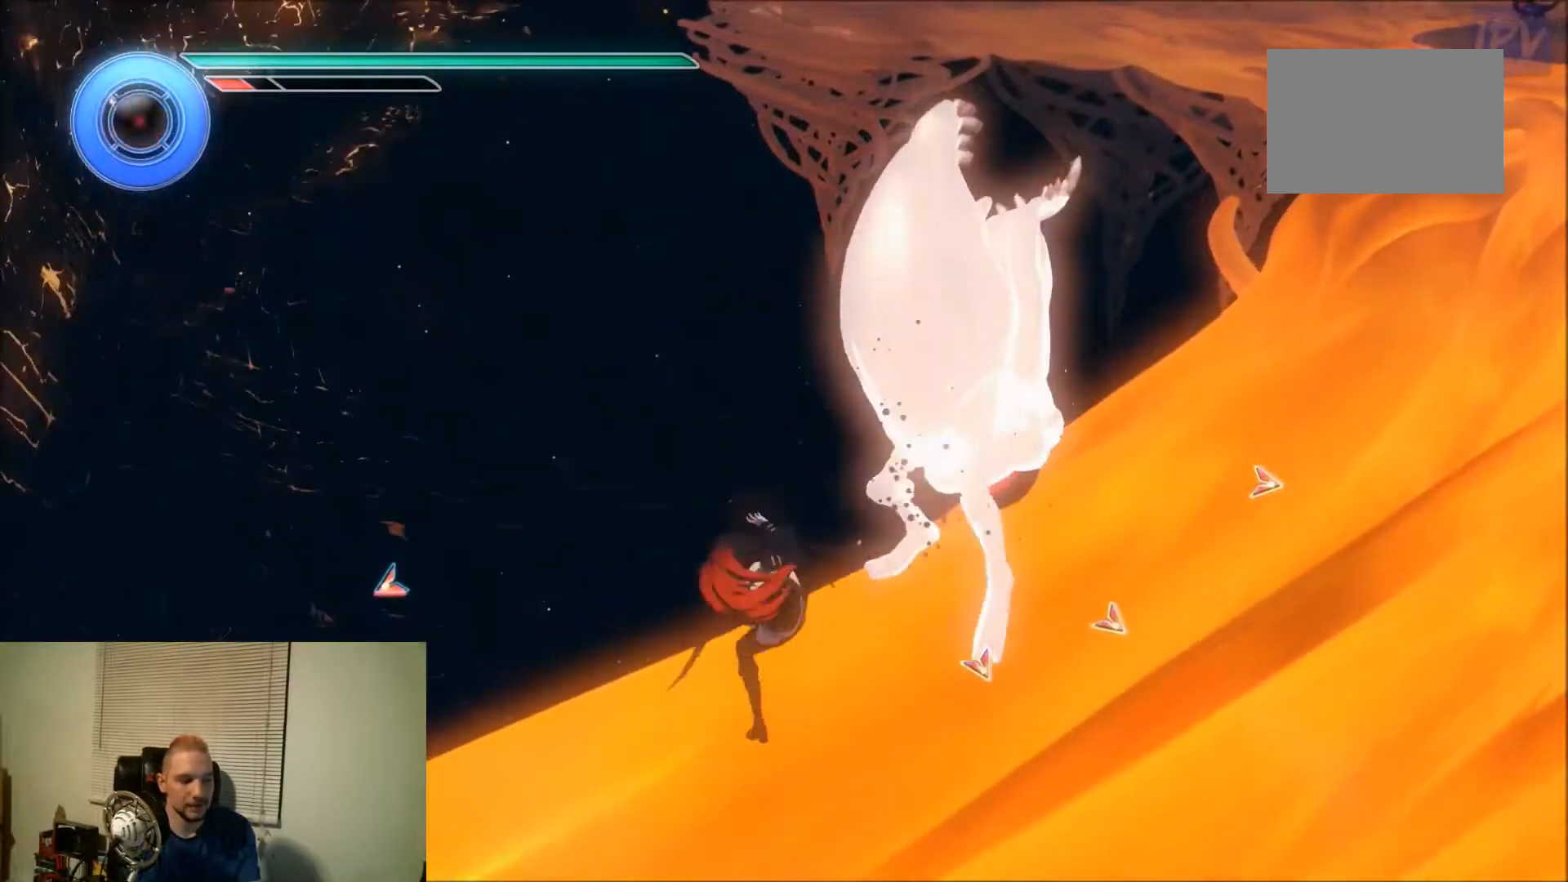
{"dt_ms": 500, "buttons": ["DPAD_LEFT"], "events": []}
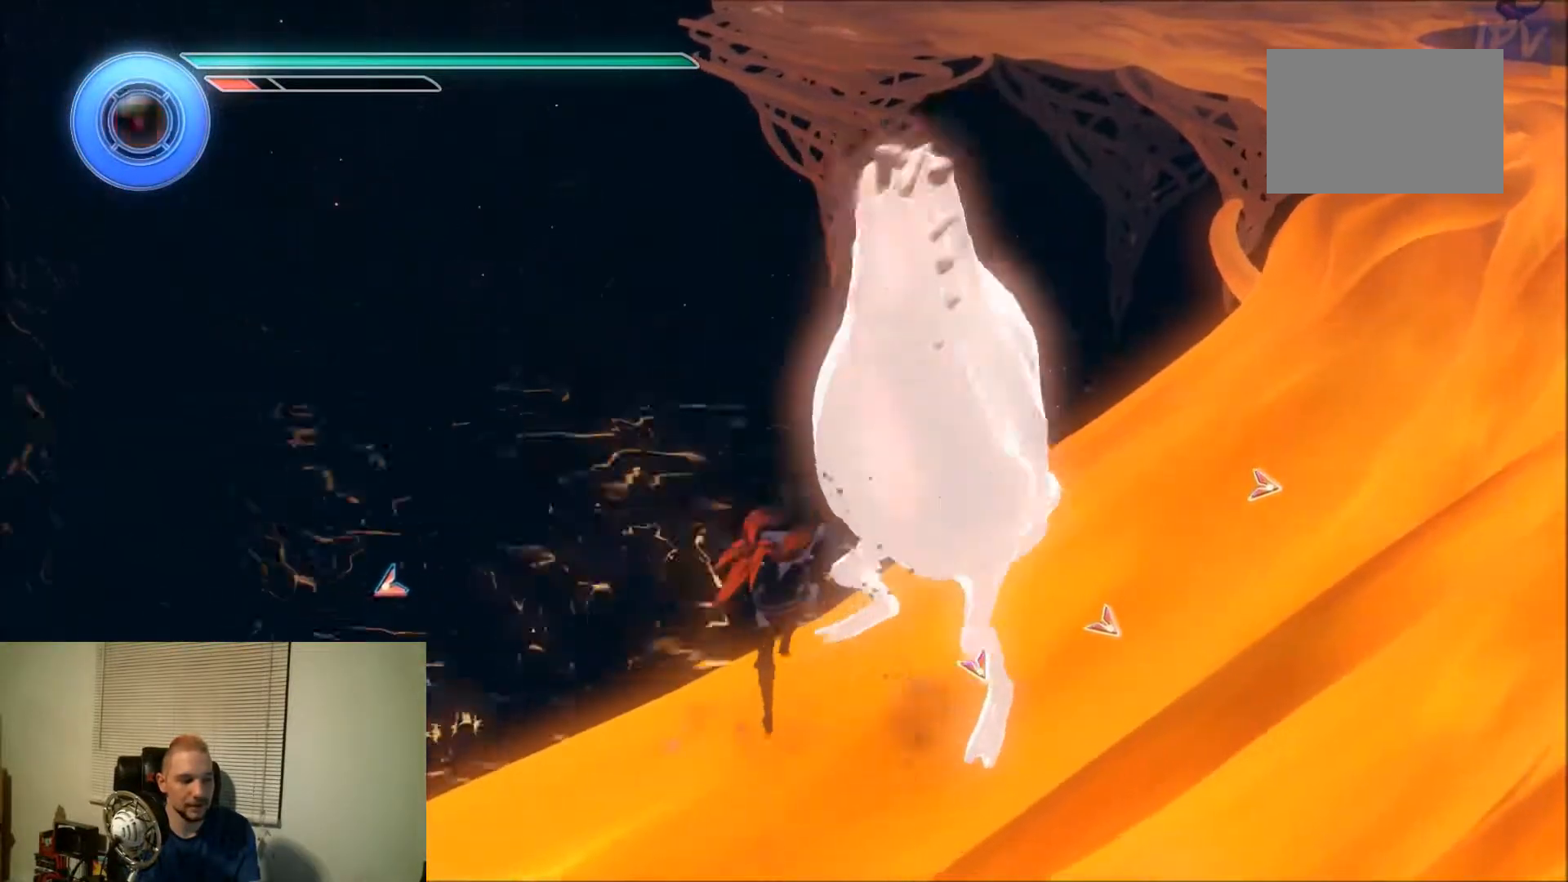
{"dt_ms": 500, "buttons": ["DPAD_LEFT"], "events": []}
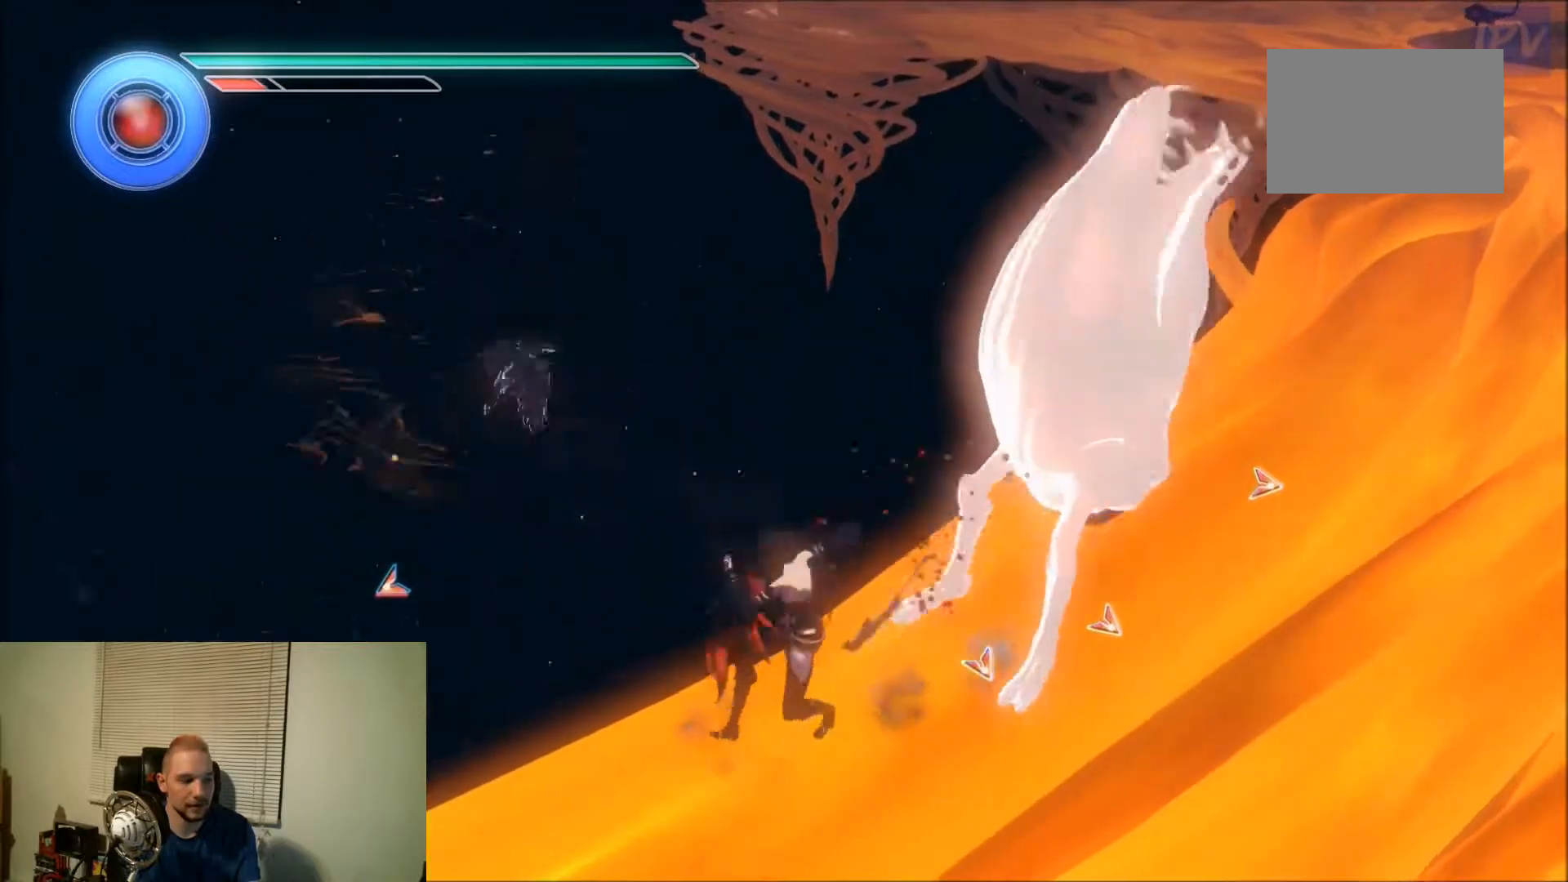
{"dt_ms": 500, "buttons": ["DPAD_LEFT"], "events": []}
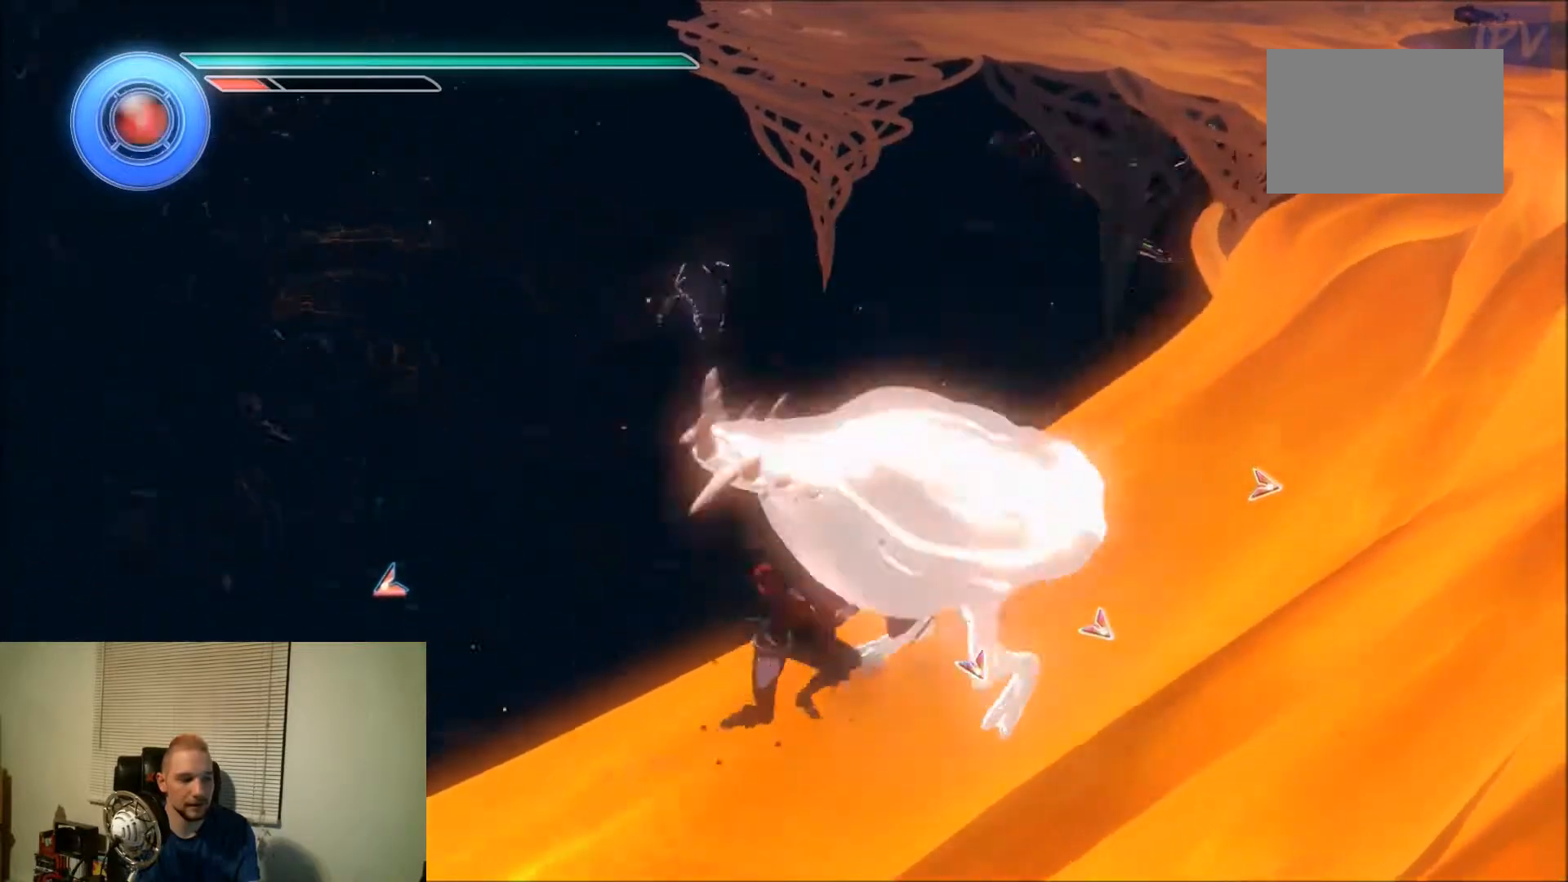
{"dt_ms": 500, "buttons": ["DPAD_LEFT"], "events": []}
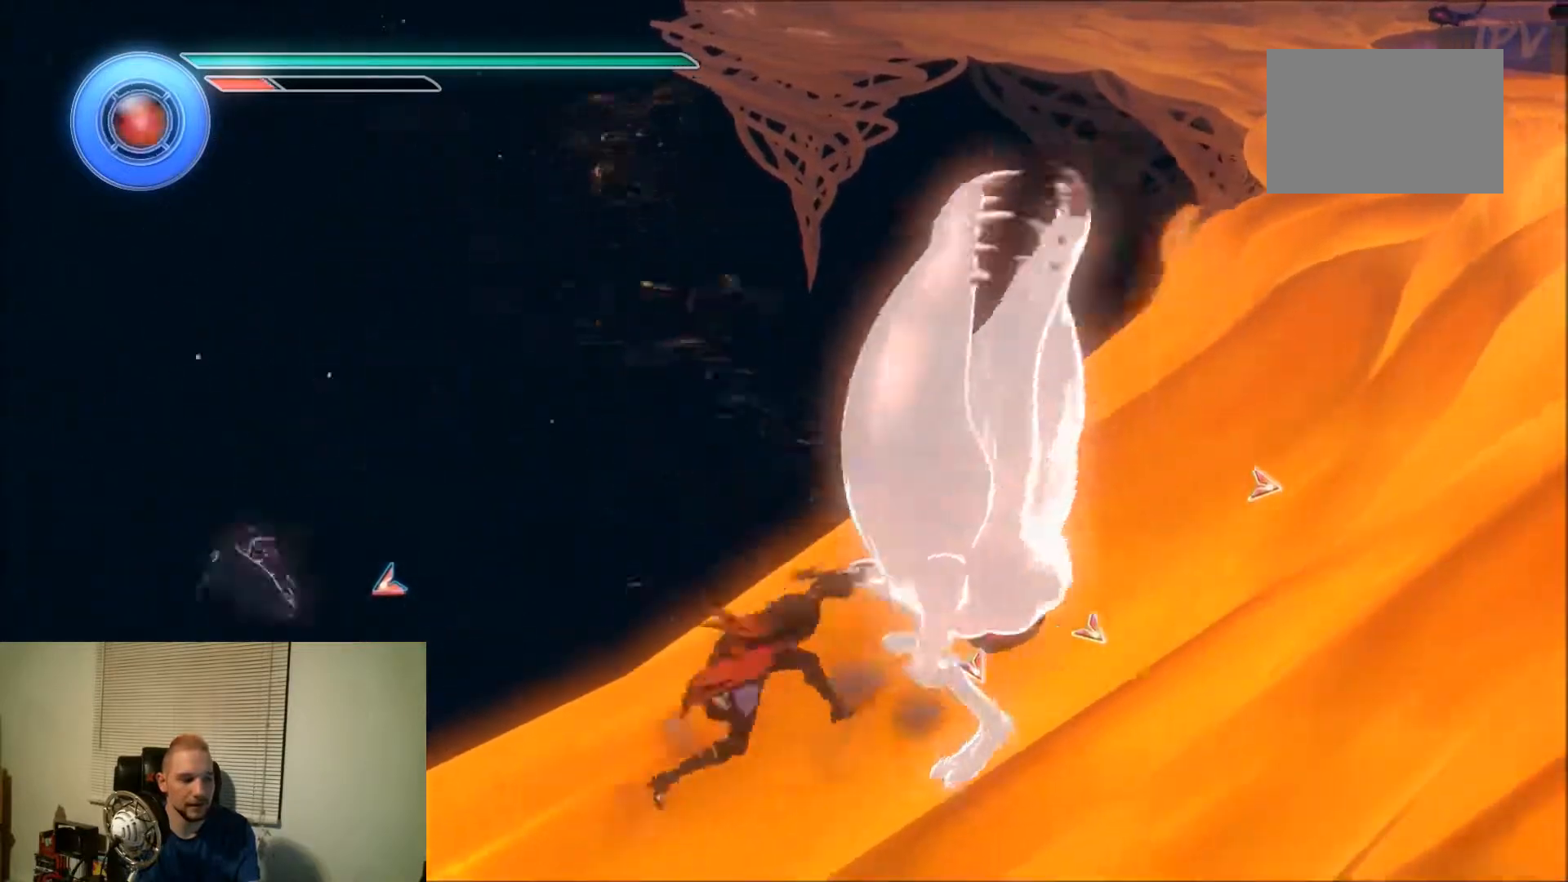
{"dt_ms": 500, "buttons": ["DPAD_LEFT"], "events": []}
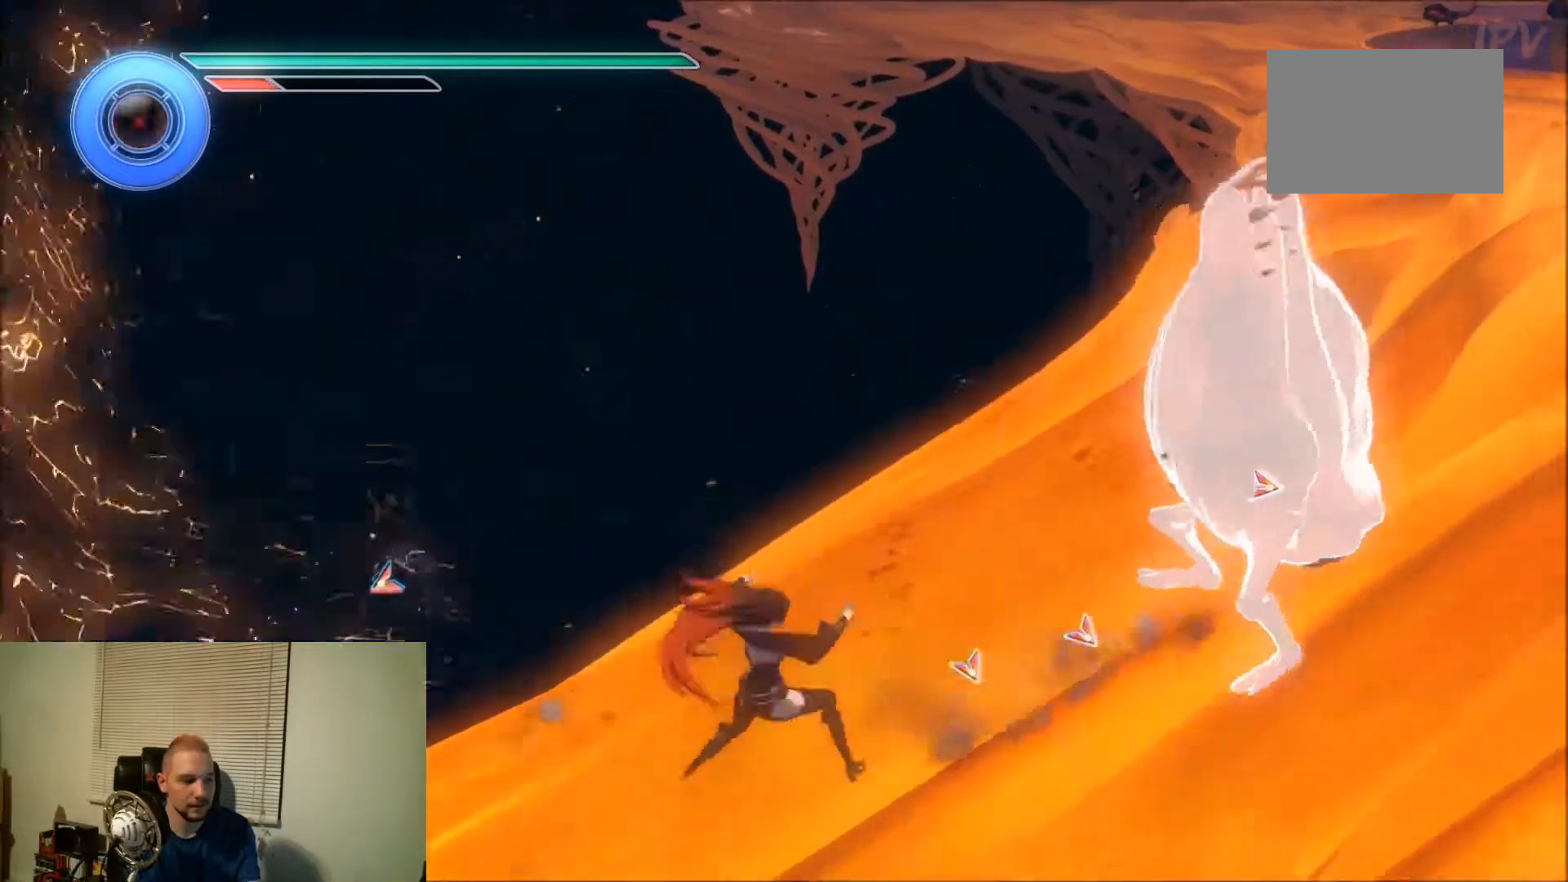
{"dt_ms": 500, "buttons": ["DPAD_LEFT"], "events": []}
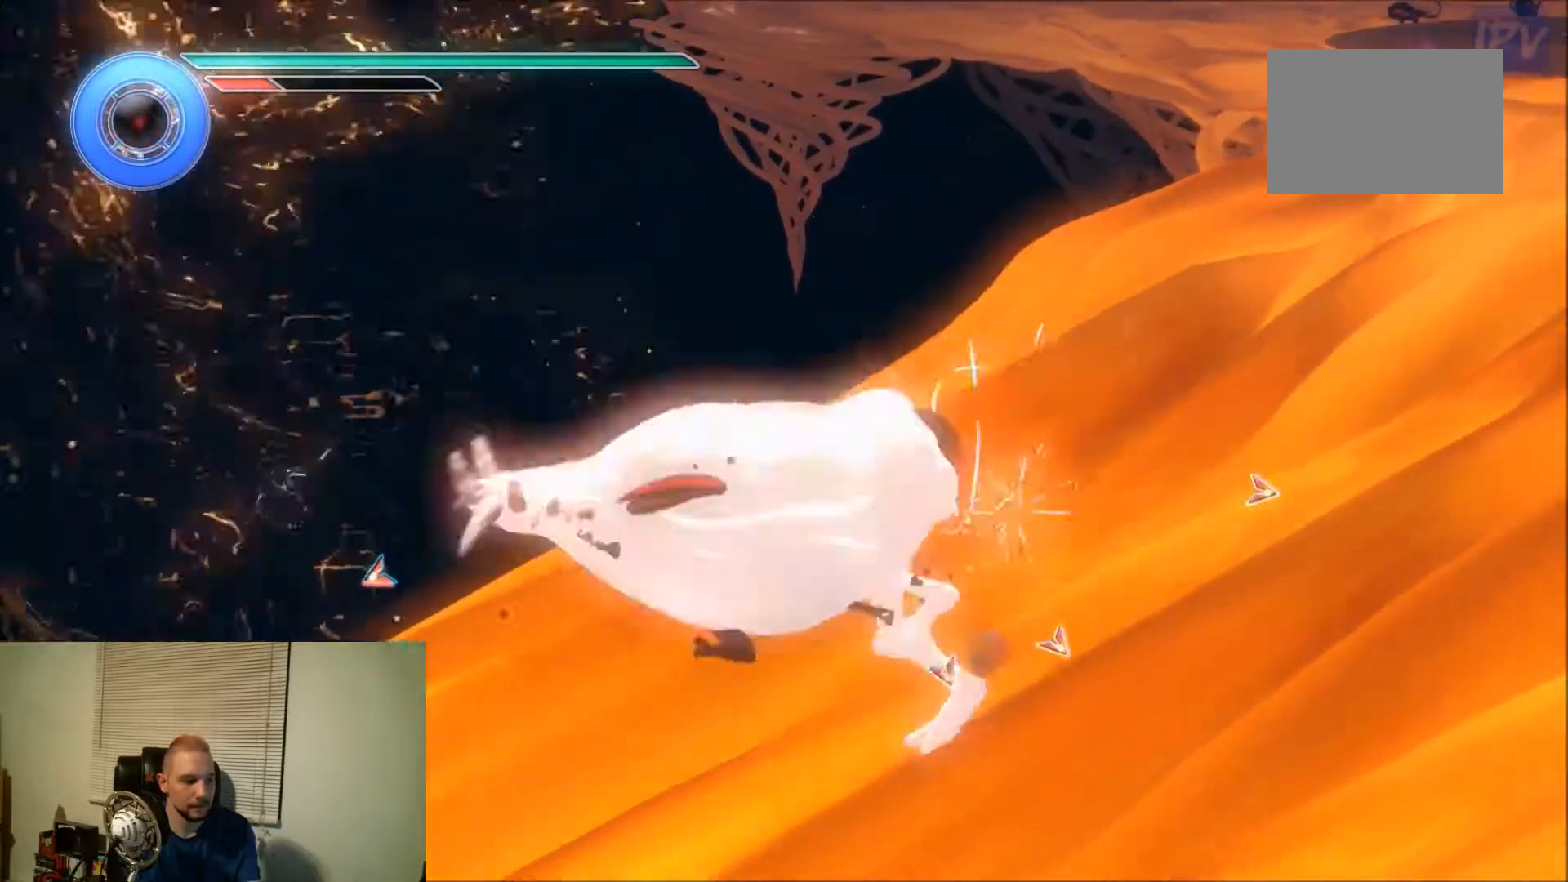
{"dt_ms": 500, "buttons": ["DPAD_LEFT"], "events": []}
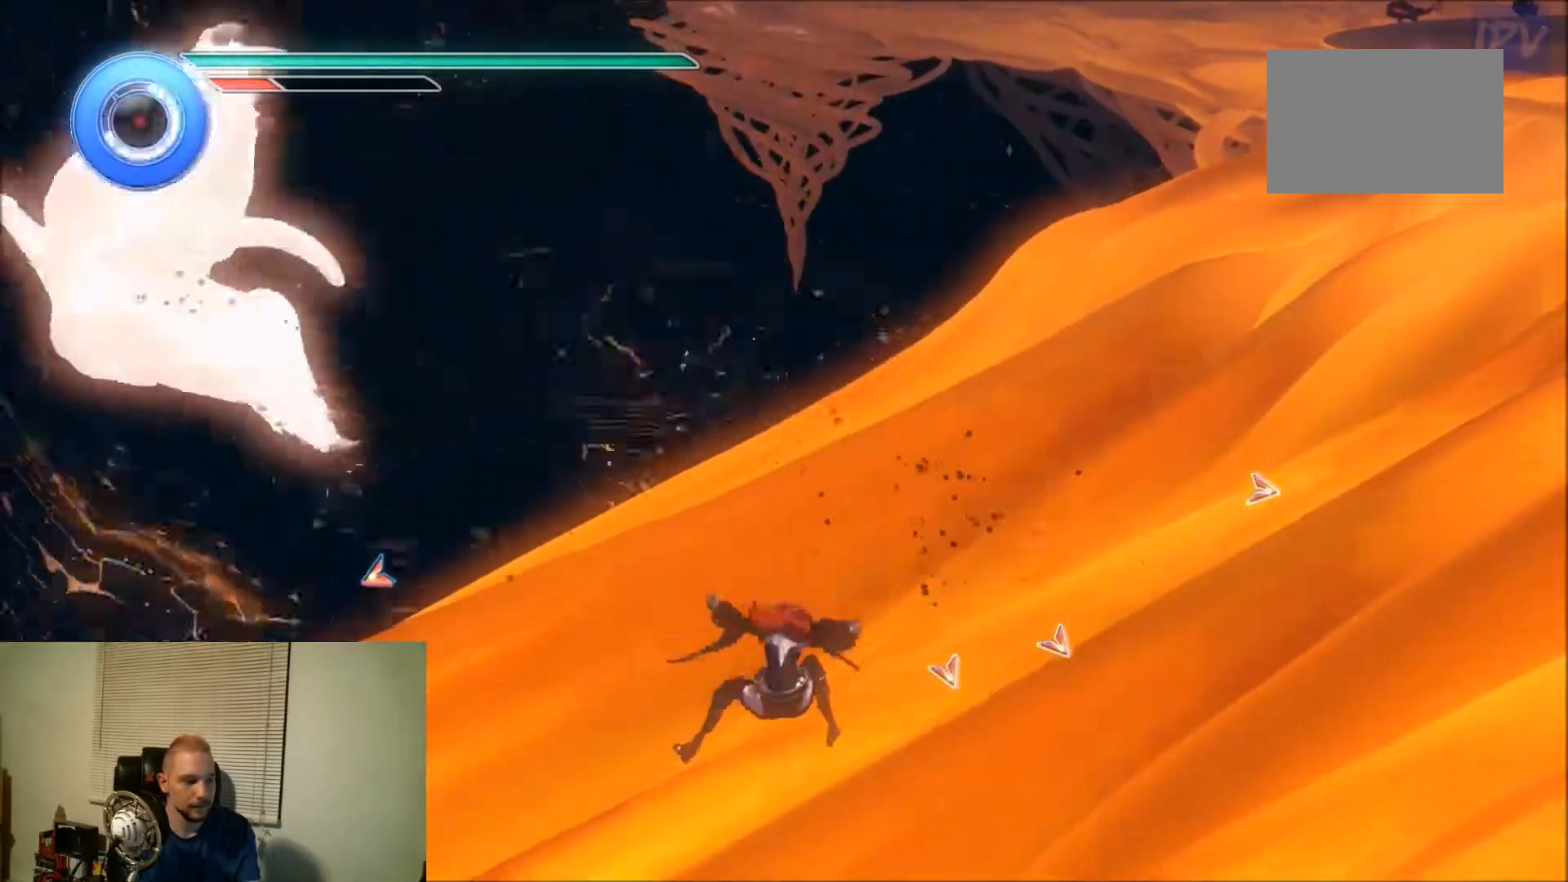
{"dt_ms": 500, "buttons": ["DPAD_LEFT"], "events": []}
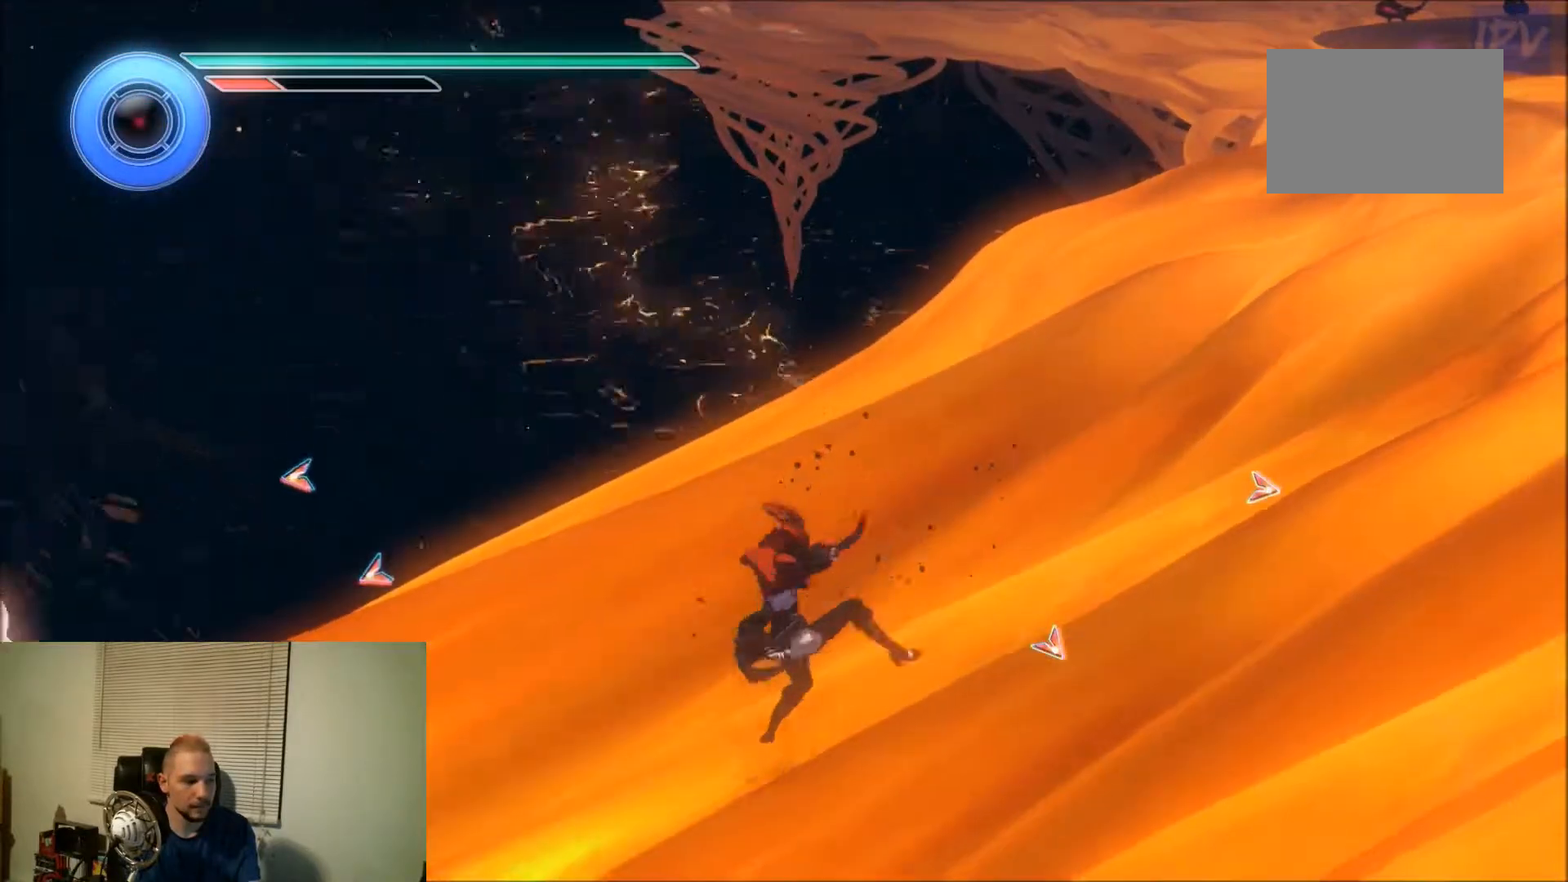
{"dt_ms": 500, "buttons": ["DPAD_LEFT"], "events": []}
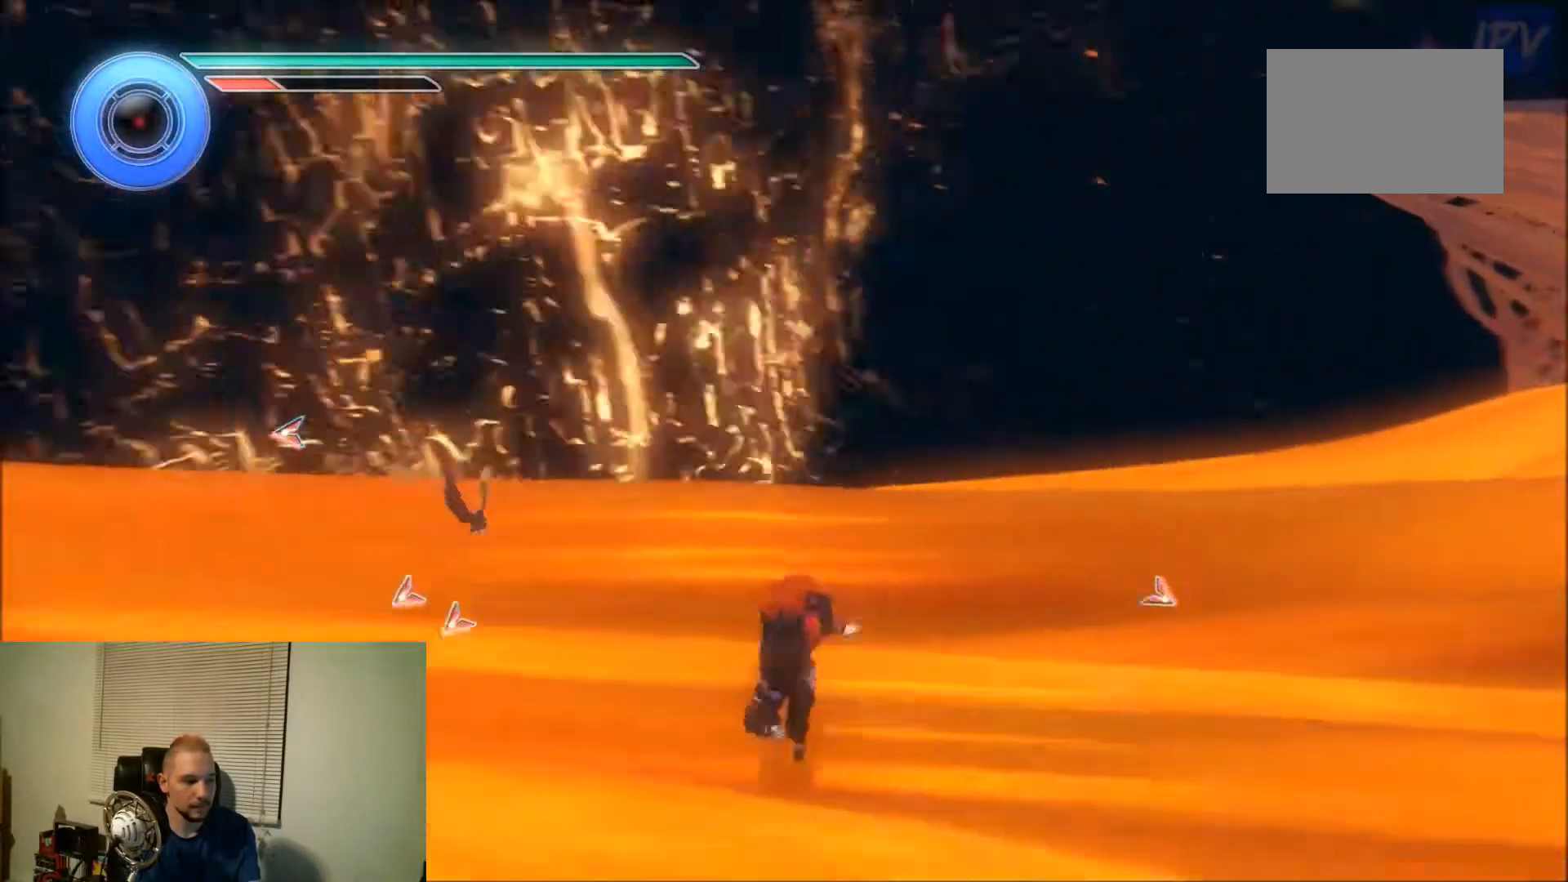
{"dt_ms": 500, "buttons": ["DPAD_LEFT"], "events": []}
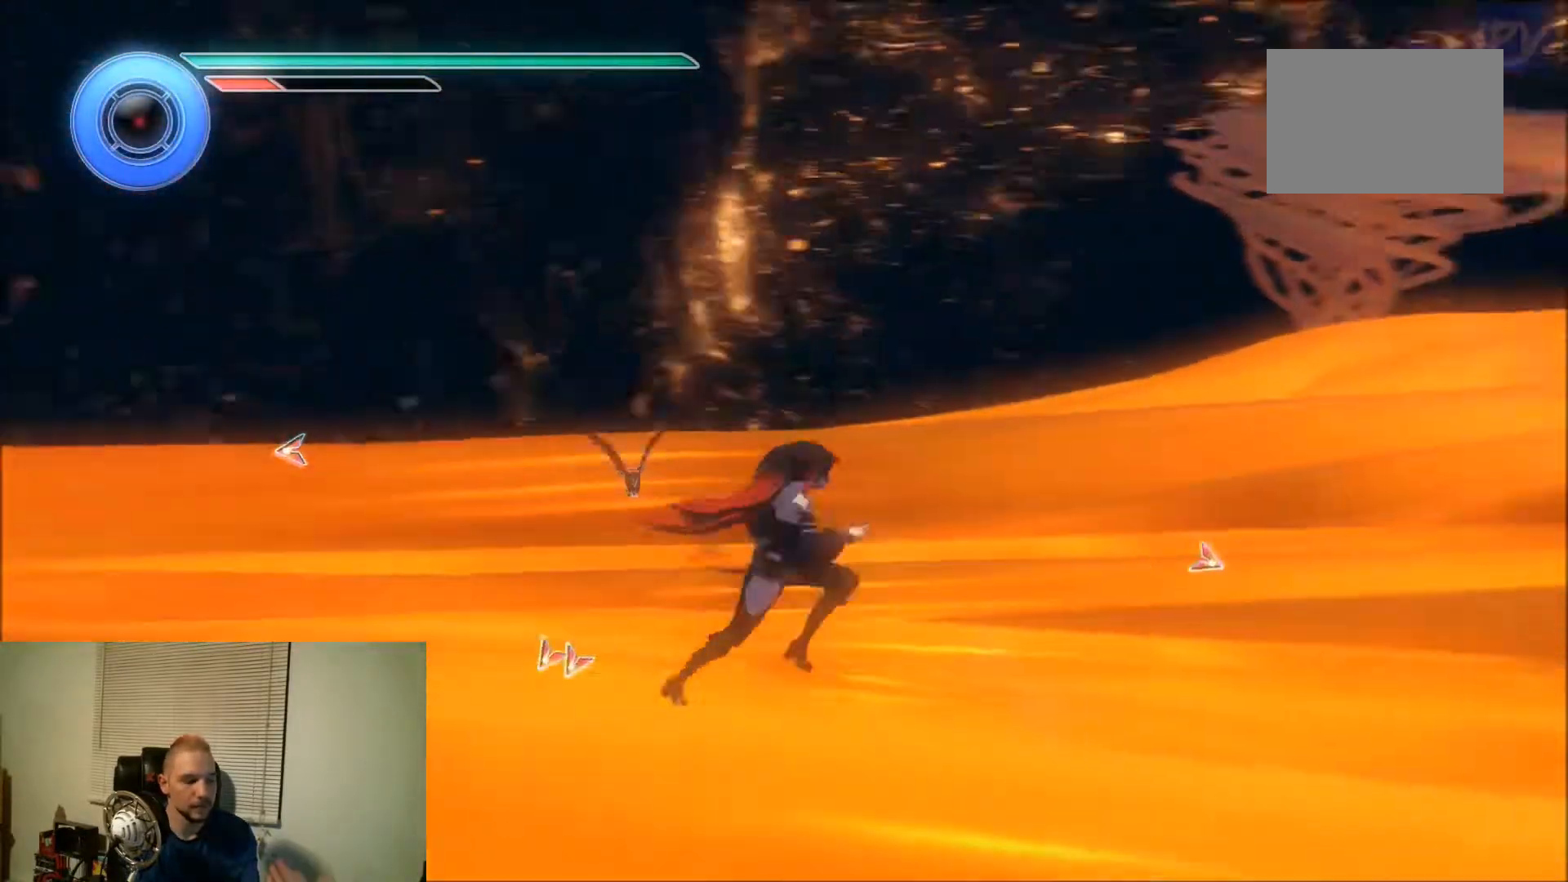
{"dt_ms": 500, "buttons": ["DPAD_LEFT"], "events": []}
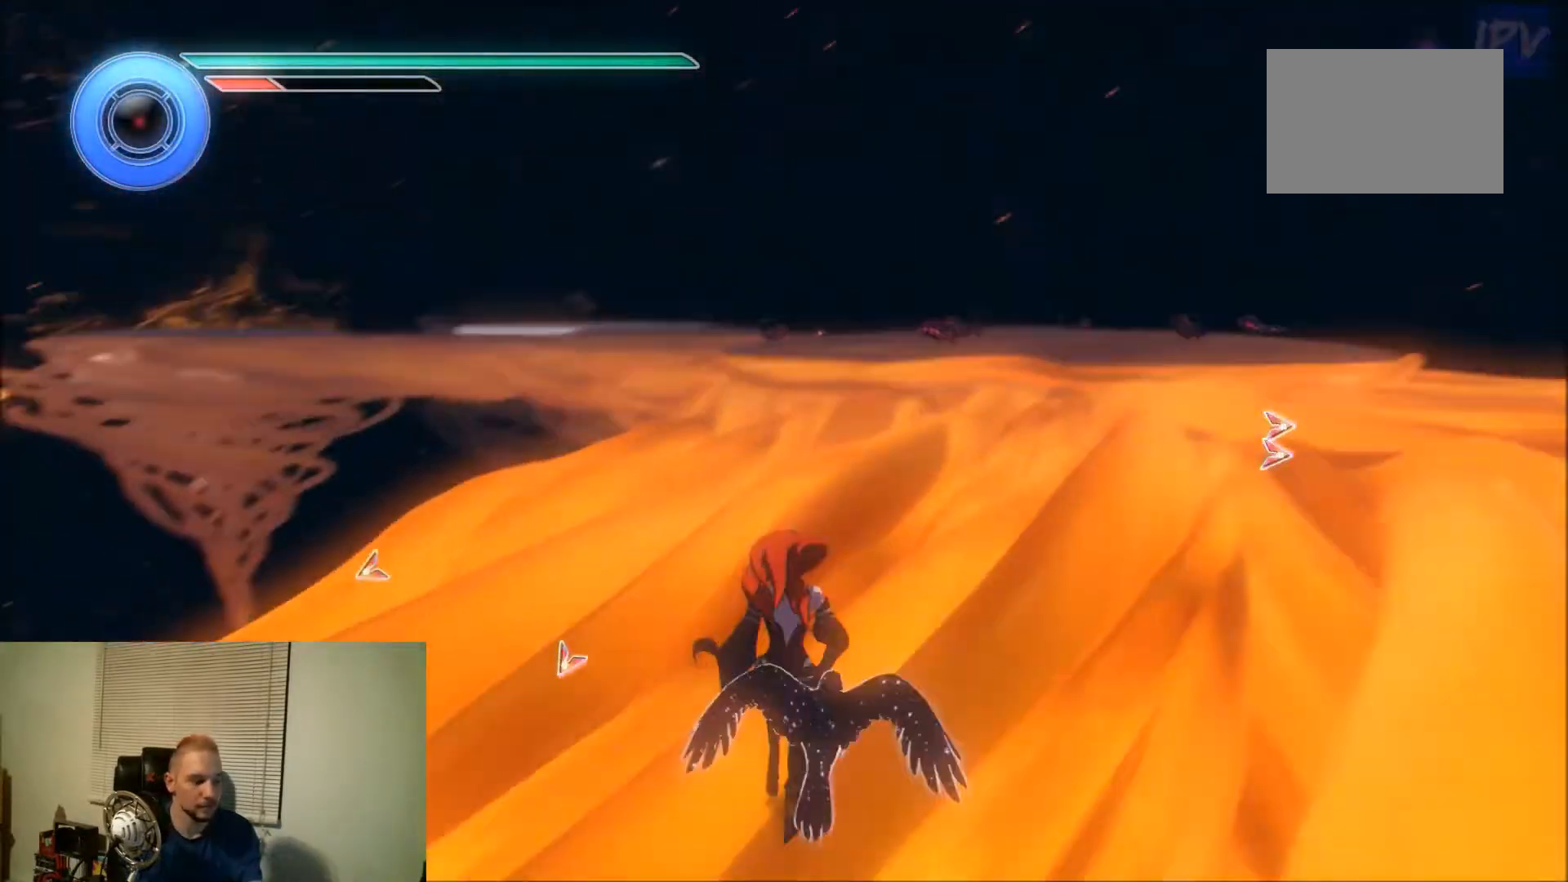
{"dt_ms": 500, "buttons": ["DPAD_LEFT"], "events": []}
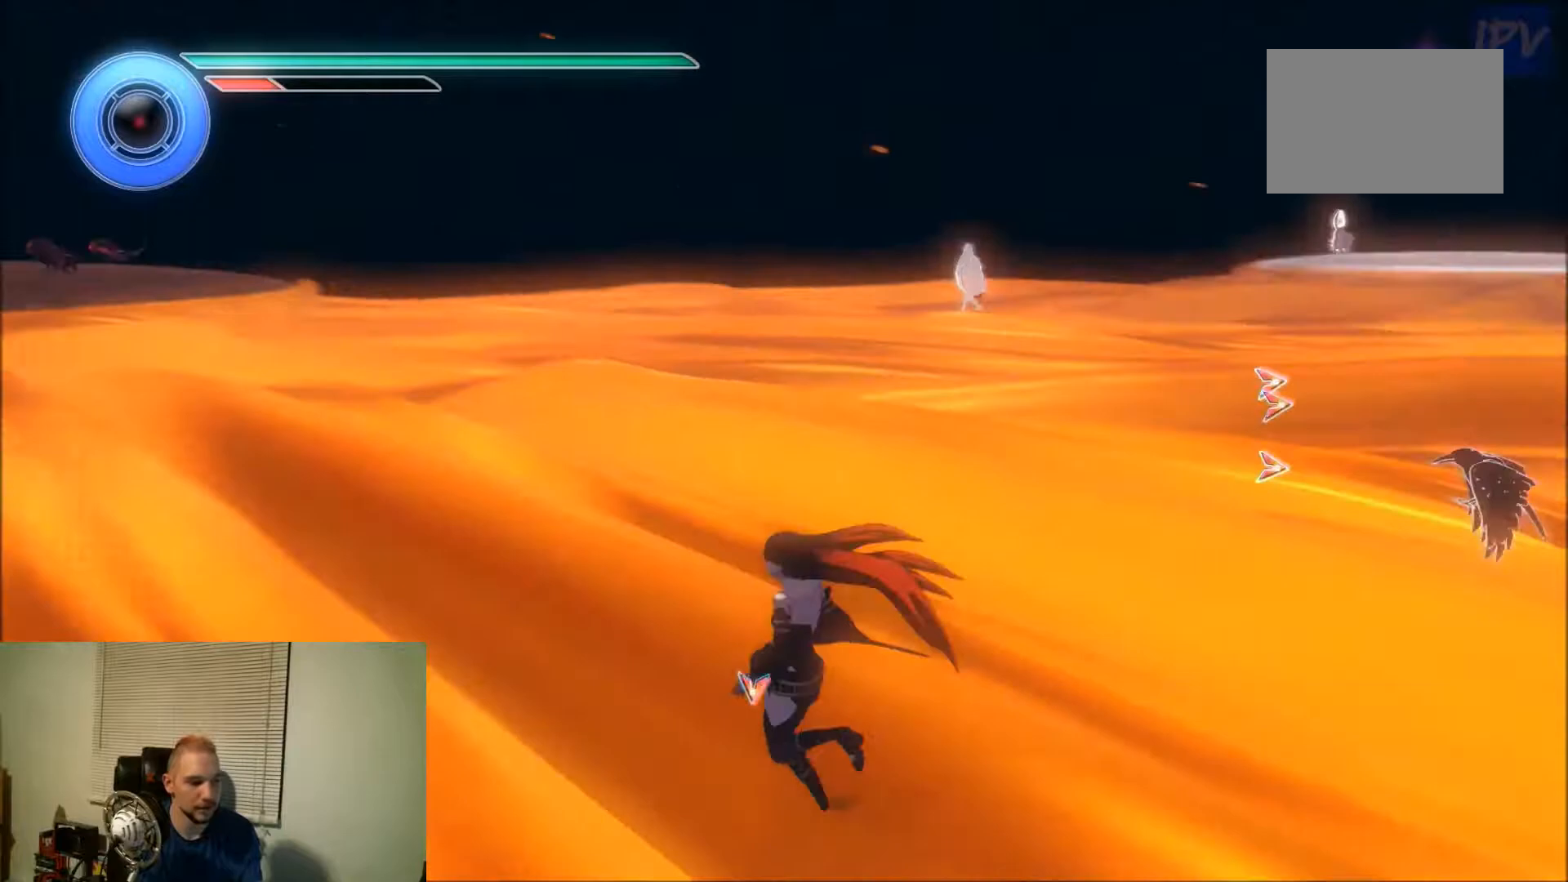
{"dt_ms": 500, "buttons": ["DPAD_LEFT"], "events": []}
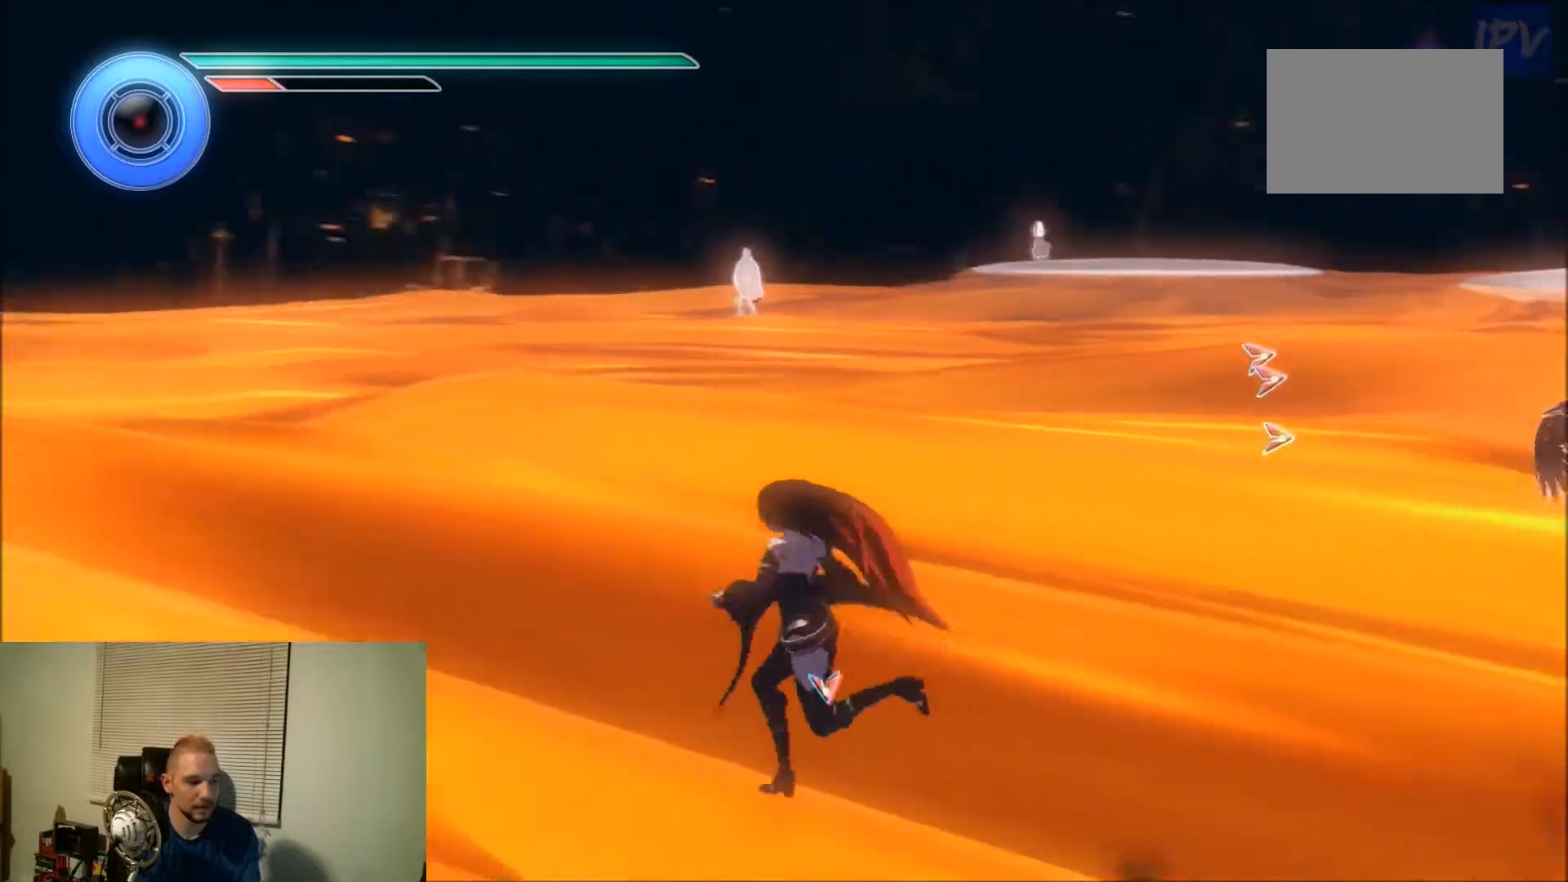
{"dt_ms": 500, "buttons": ["DPAD_LEFT"], "events": []}
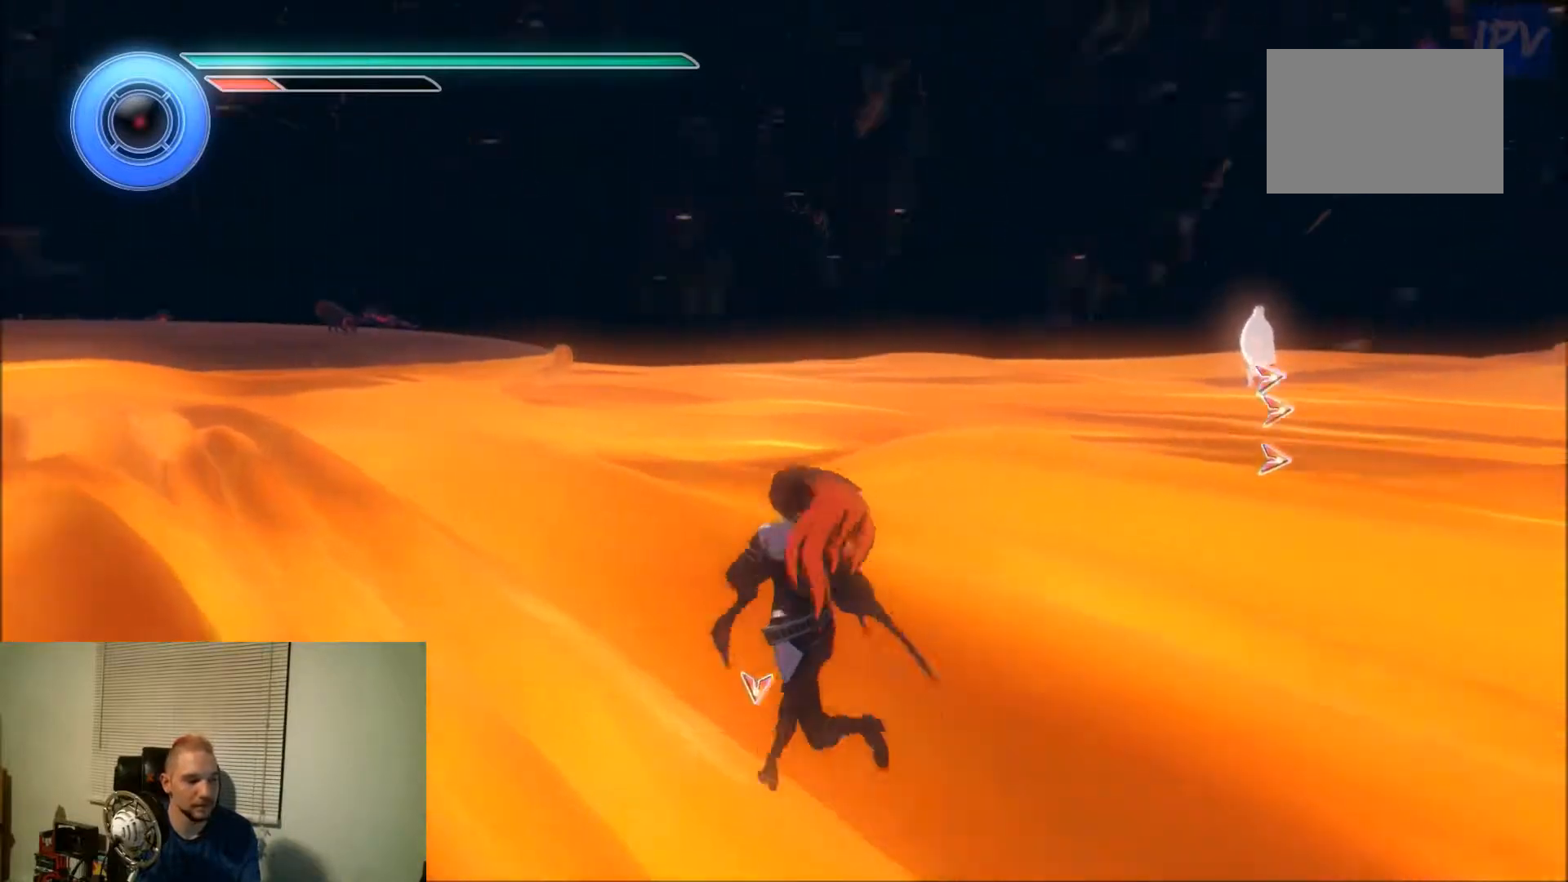
{"dt_ms": 500, "buttons": ["DPAD_LEFT"], "events": []}
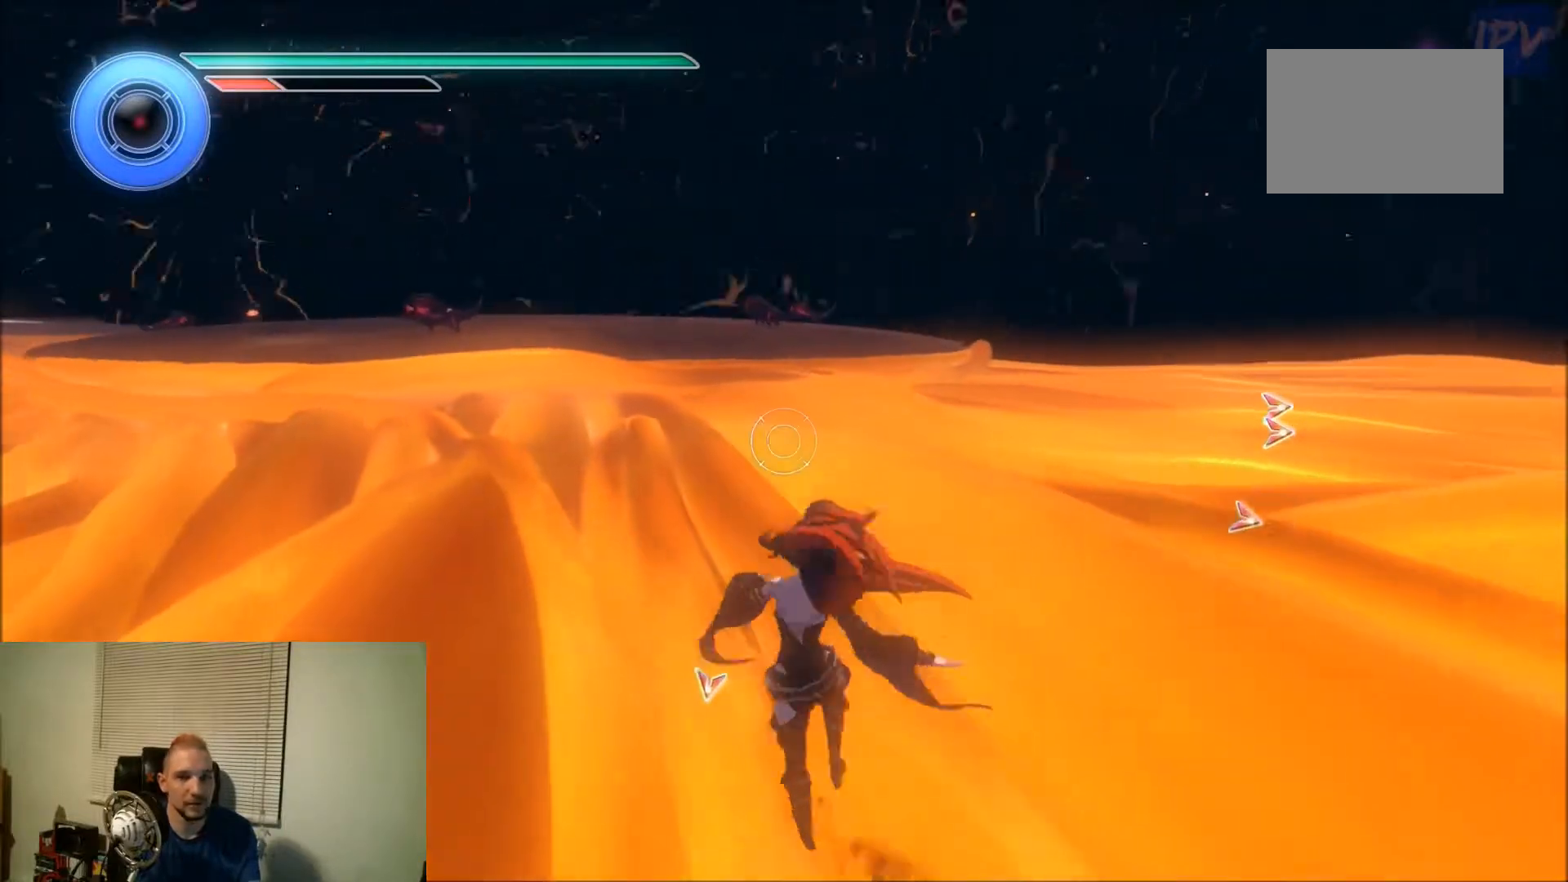
{"dt_ms": 500, "buttons": ["DPAD_LEFT"], "events": []}
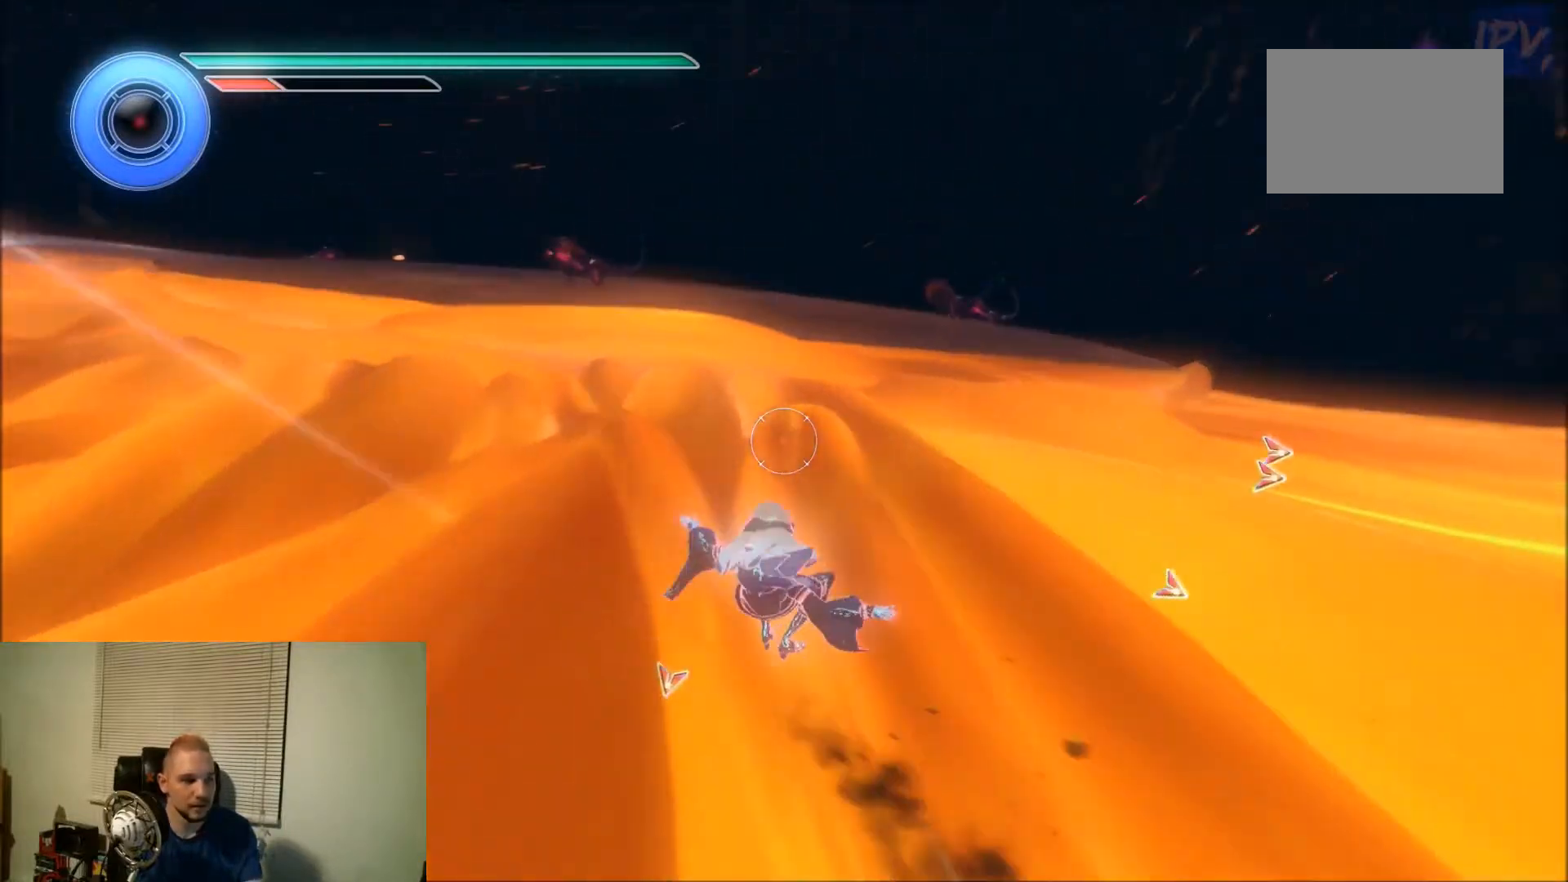
{"dt_ms": 1000, "buttons": ["DPAD_LEFT"], "events": []}
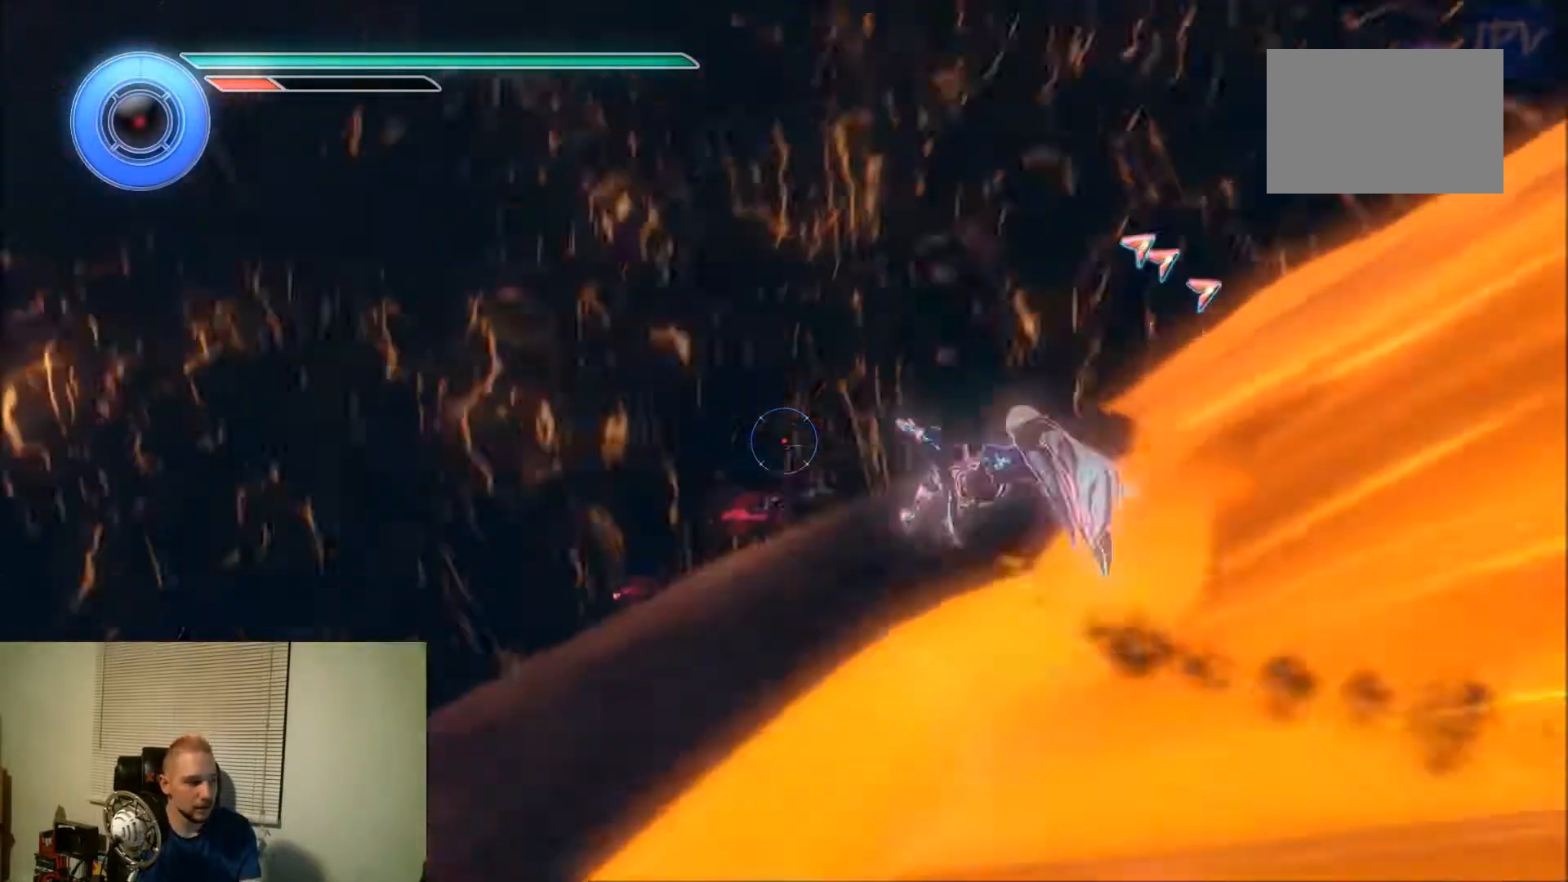
{"dt_ms": 500, "buttons": ["DPAD_LEFT"], "events": []}
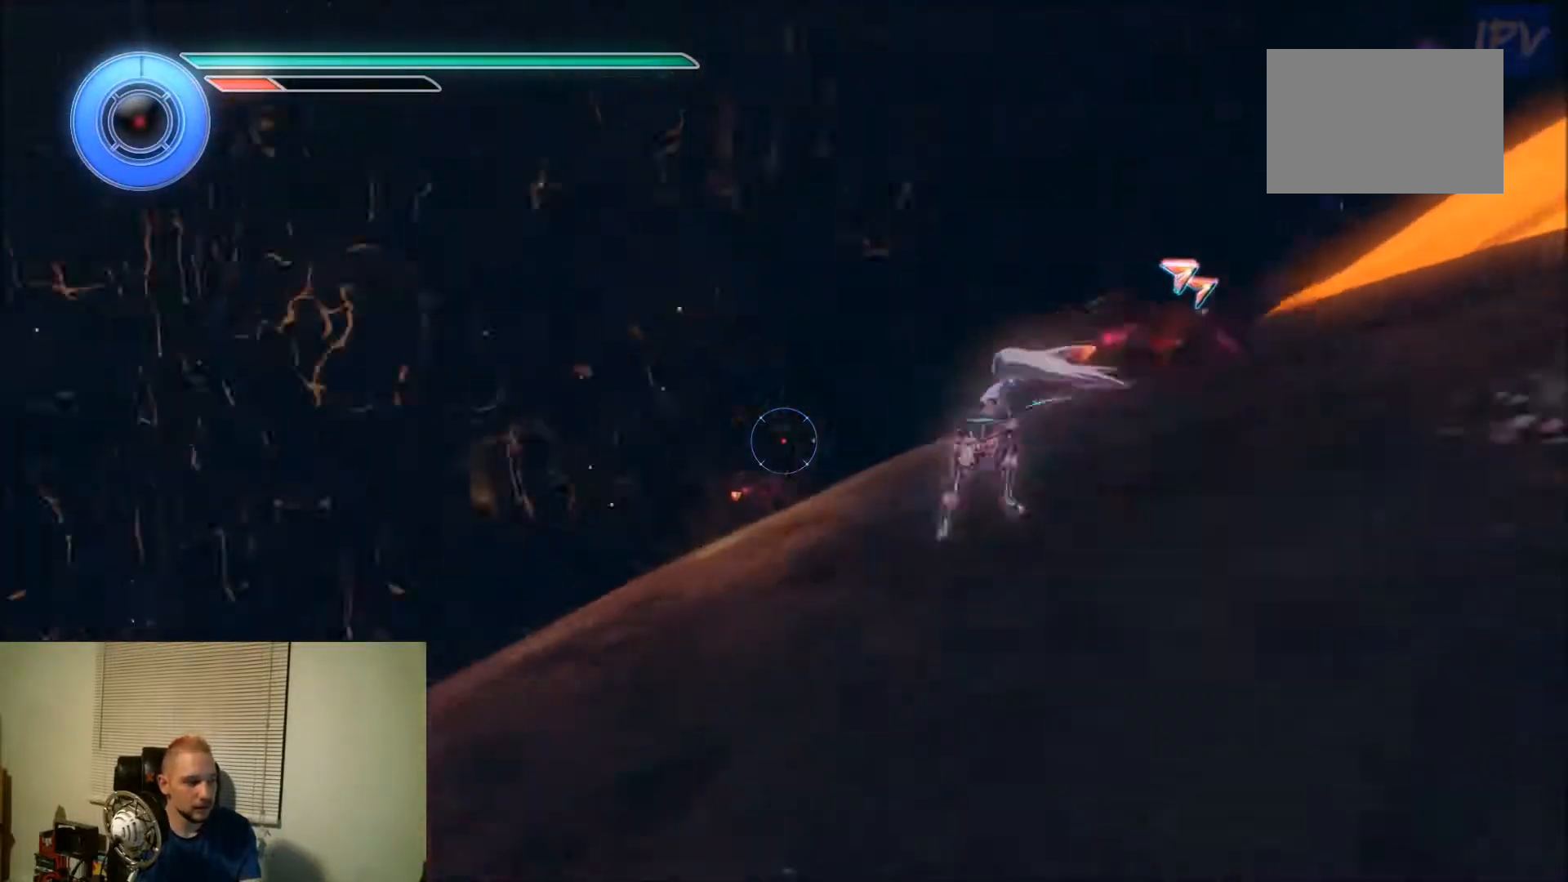
{"dt_ms": 500, "buttons": ["DPAD_LEFT"], "events": []}
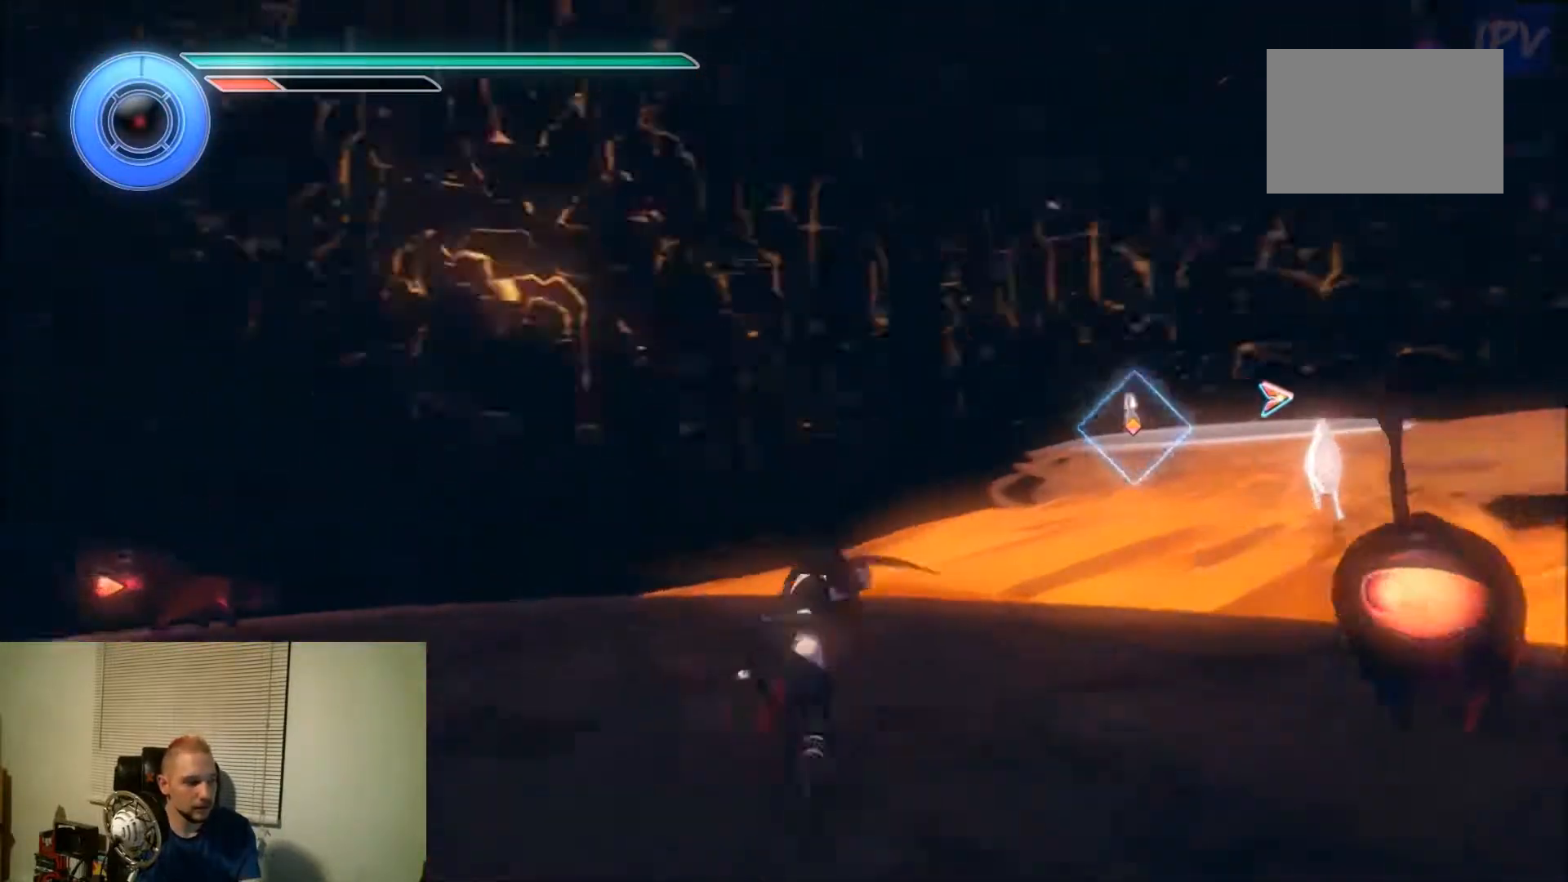
{"dt_ms": 500, "buttons": ["DPAD_LEFT"], "events": []}
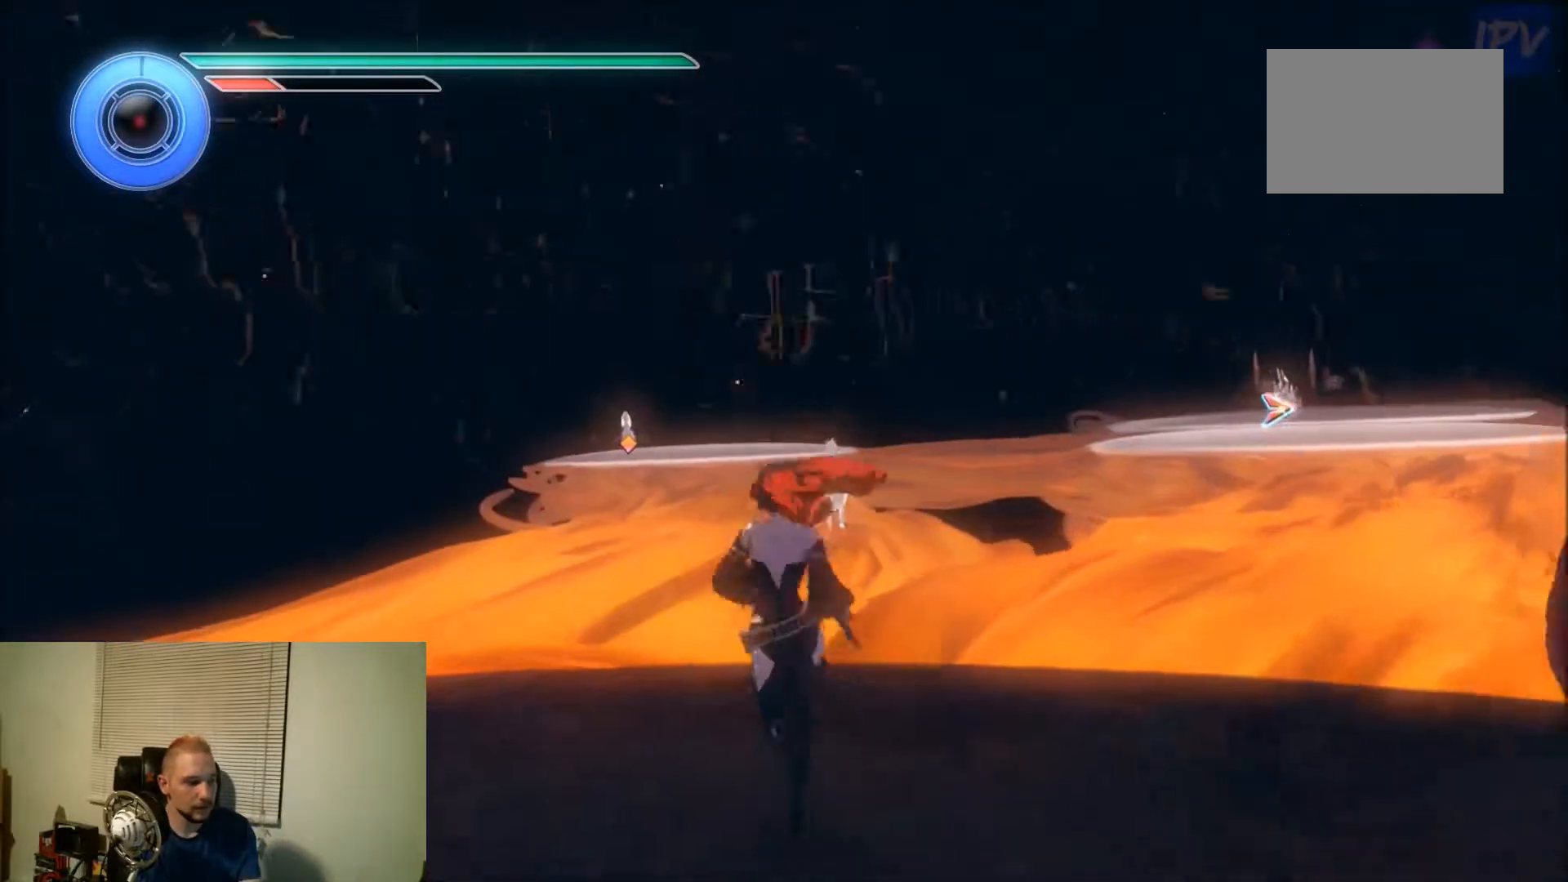
{"dt_ms": 500, "buttons": ["DPAD_LEFT"], "events": []}